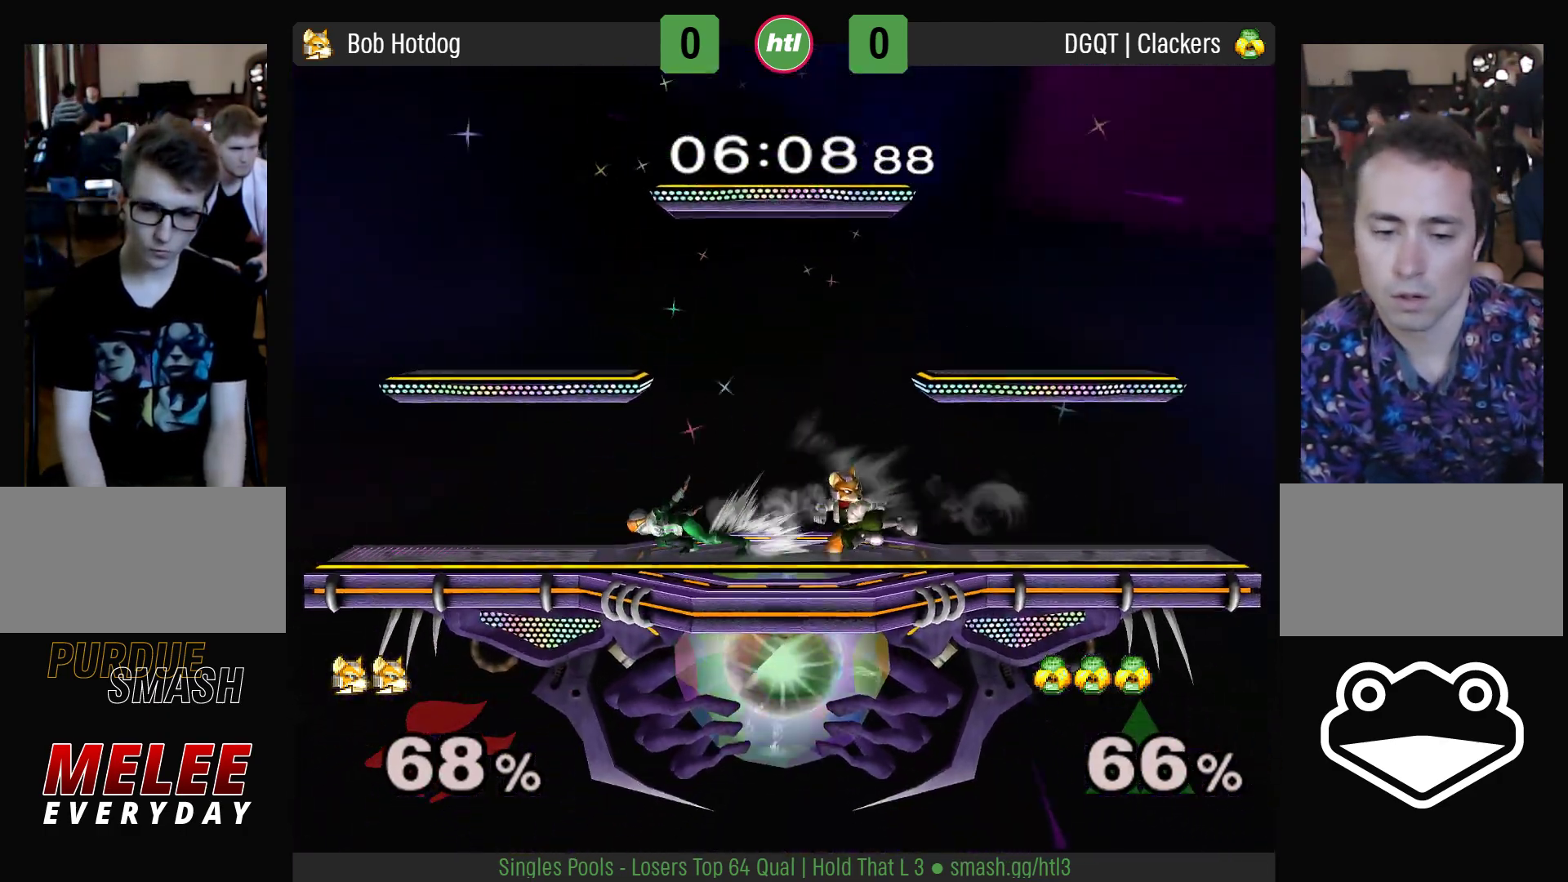
Gameplay with a controller (Nintendo layout); each line is a JSON object with the inputs held at the frame after it. "events" lists button and stick changes between this image and that frame as [ms after this image, input, new state], when the widget could be followed in between. Not read: L3 R3.
{"buttons": [], "left_stick": "center", "right_stick": "center", "events": [[67, "L1", "up"], [67, "R1", "up"], [150, "left_stick", "left"], [200, "Y", "down"], [250, "Y", "up"], [283, "left_stick", "center"], [400, "A", "down"], [483, "A", "up"]]}
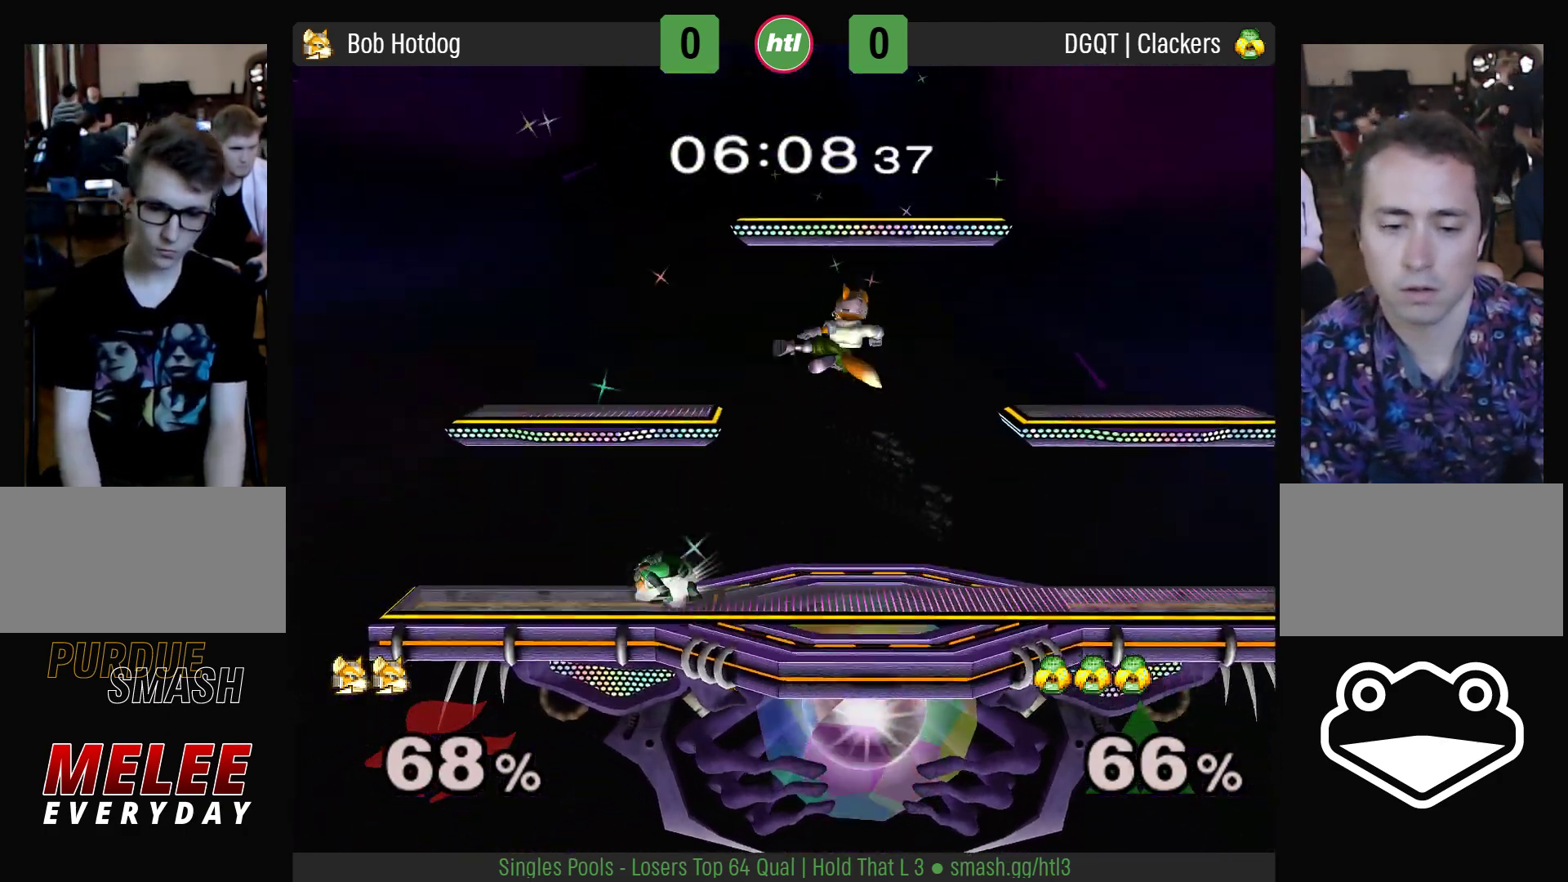
{"buttons": ["L1", "R1"], "left_stick": "center", "right_stick": "center", "events": [[67, "left_stick", "down"], [200, "L1", "down"], [200, "R1", "down"], [217, "left_stick", "center"]]}
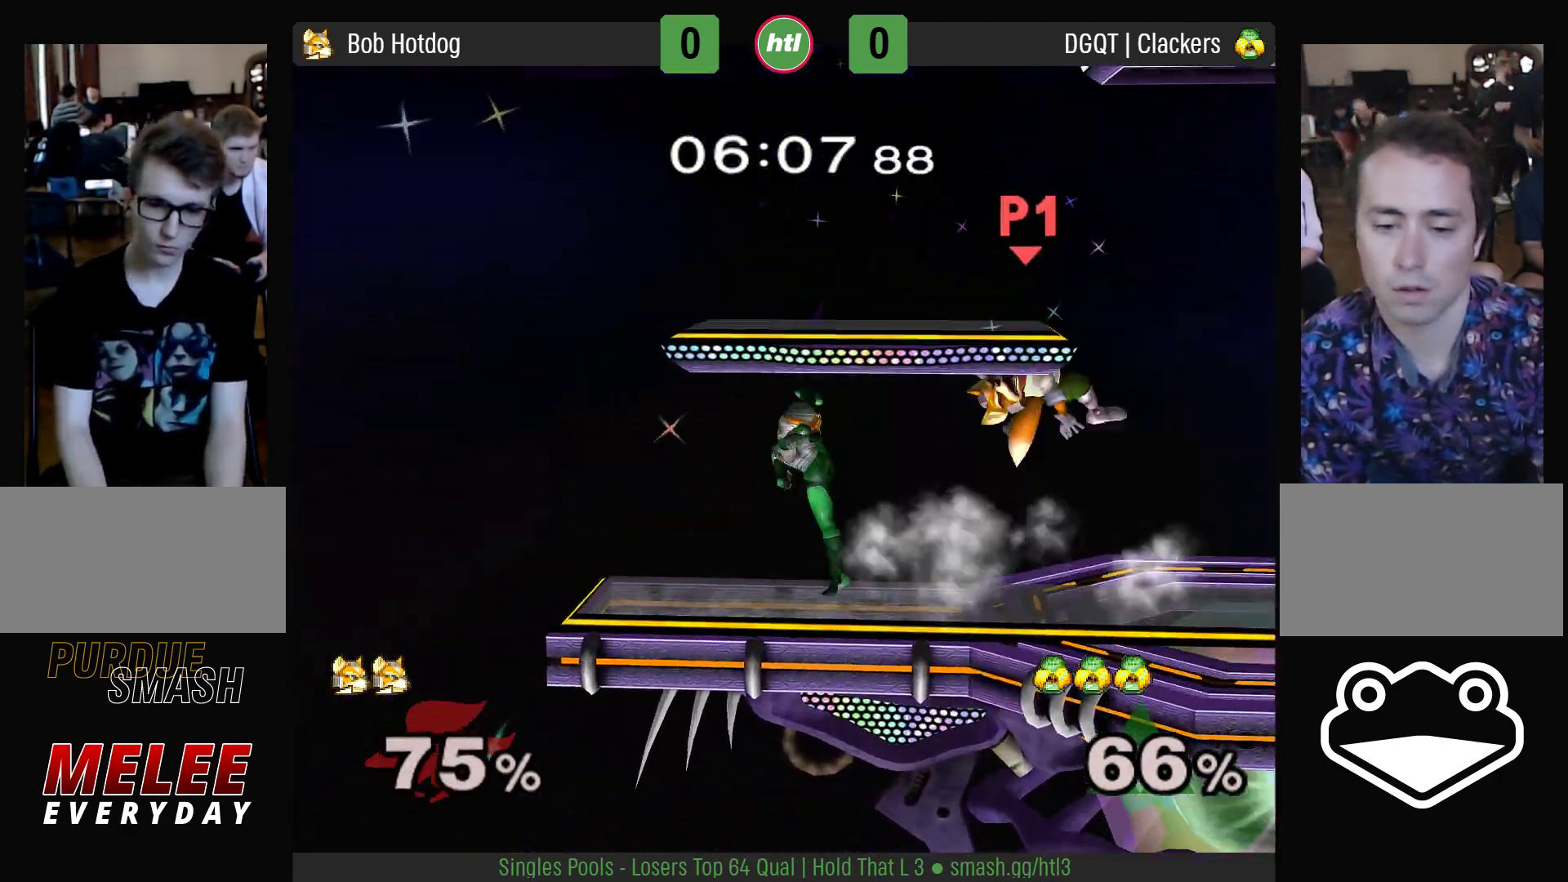
{"buttons": ["L1", "R1"], "left_stick": "right", "right_stick": "center", "events": [[133, "left_stick", "right"], [167, "L1", "up"], [167, "R1", "up"], [383, "left_stick", "up-left"], [433, "L1", "down"], [433, "R1", "down"], [467, "left_stick", "right"]]}
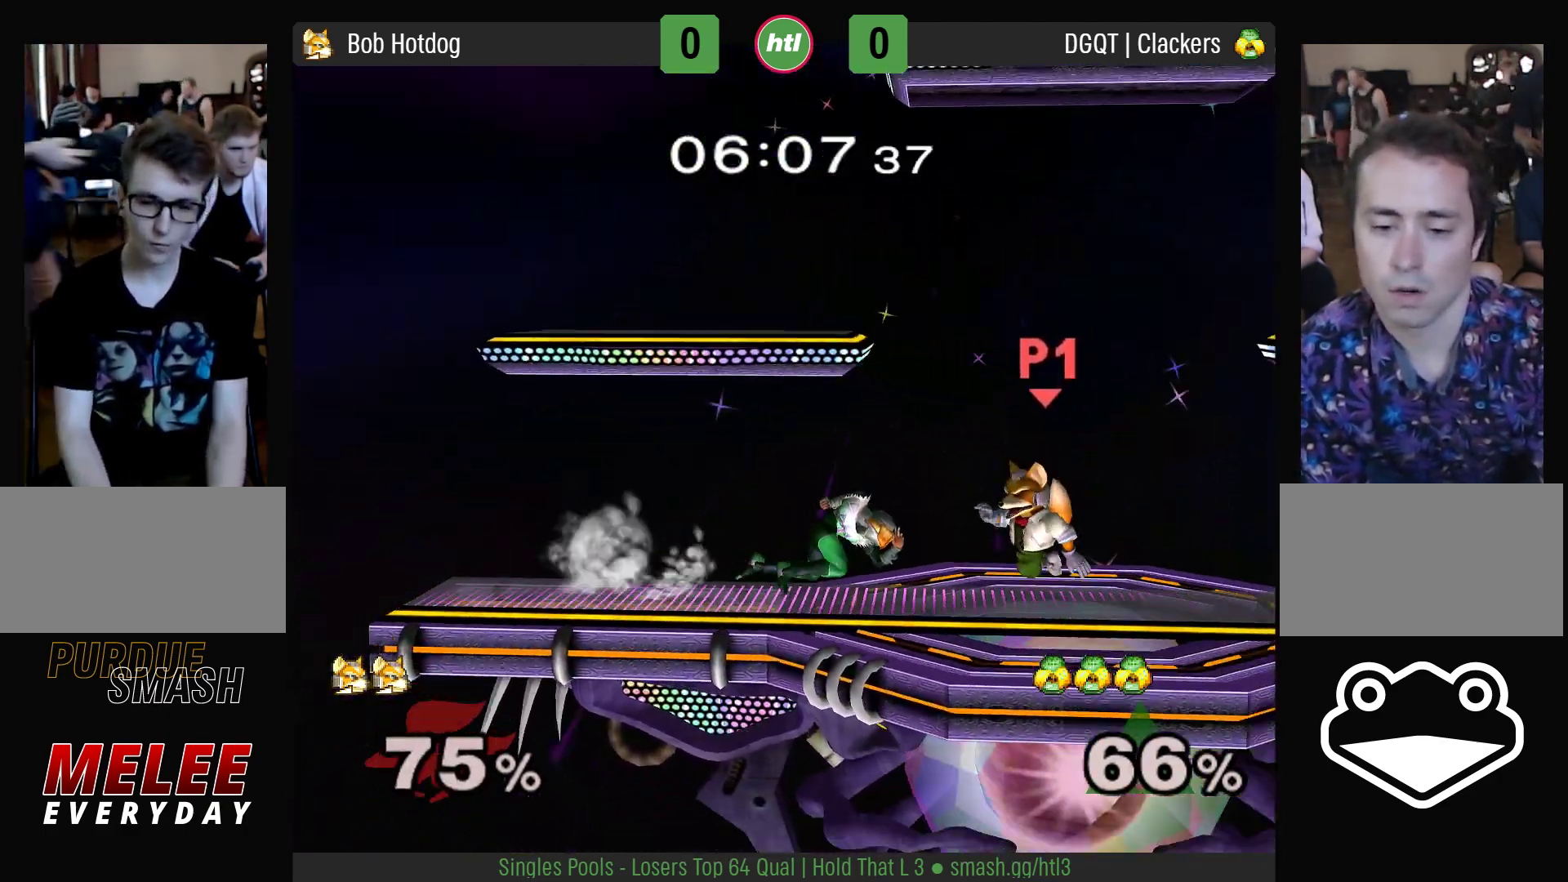
{"buttons": ["L1", "R1"], "left_stick": "left", "right_stick": "center"}
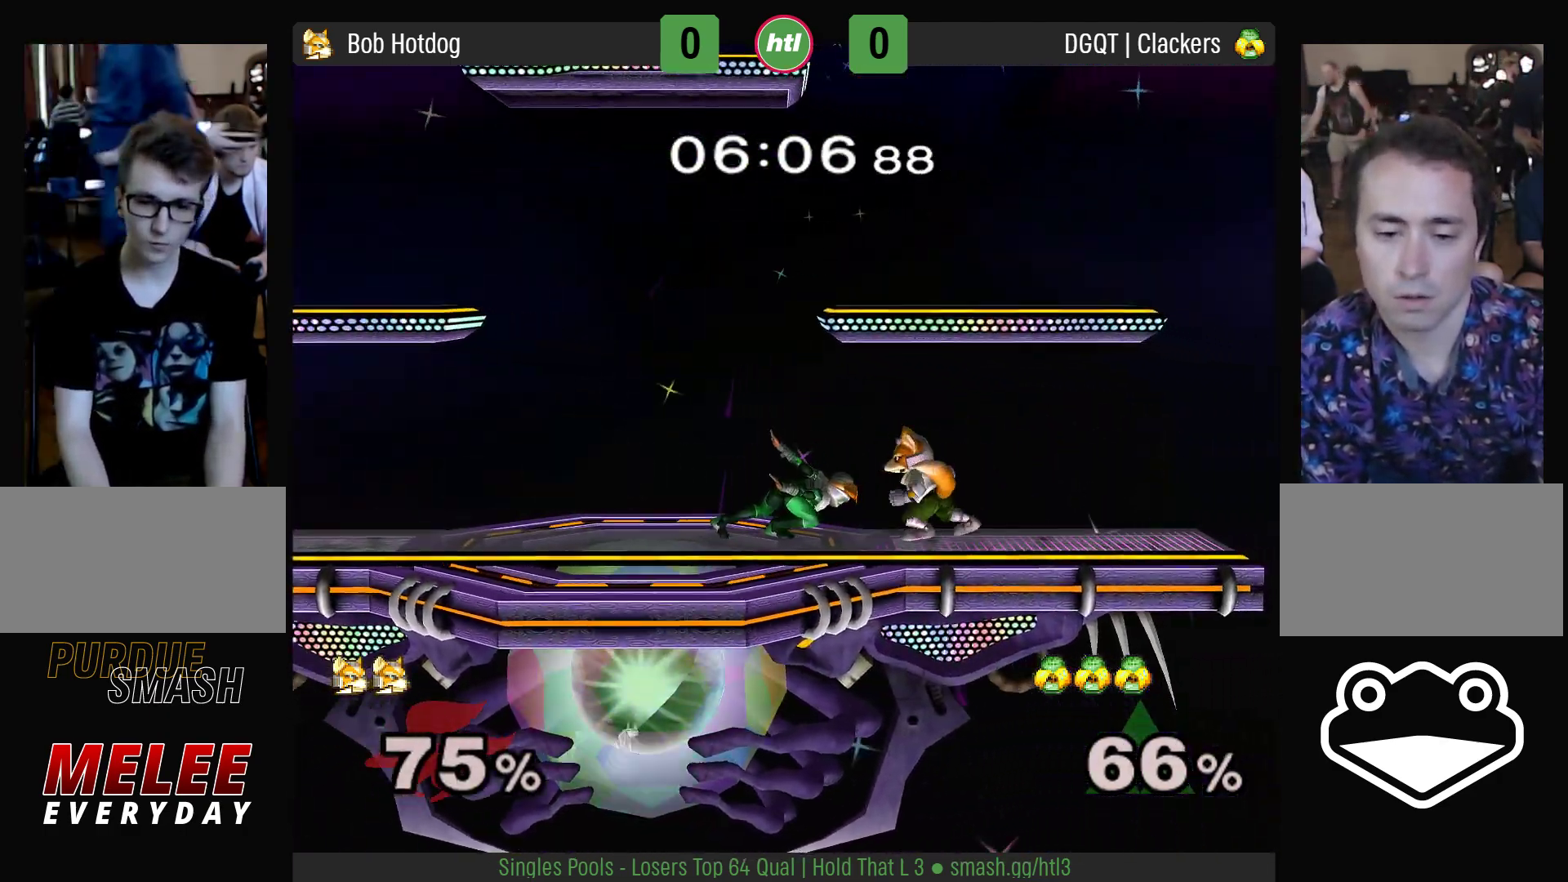
{"buttons": ["L1", "R1"], "left_stick": "left", "right_stick": "center", "events": []}
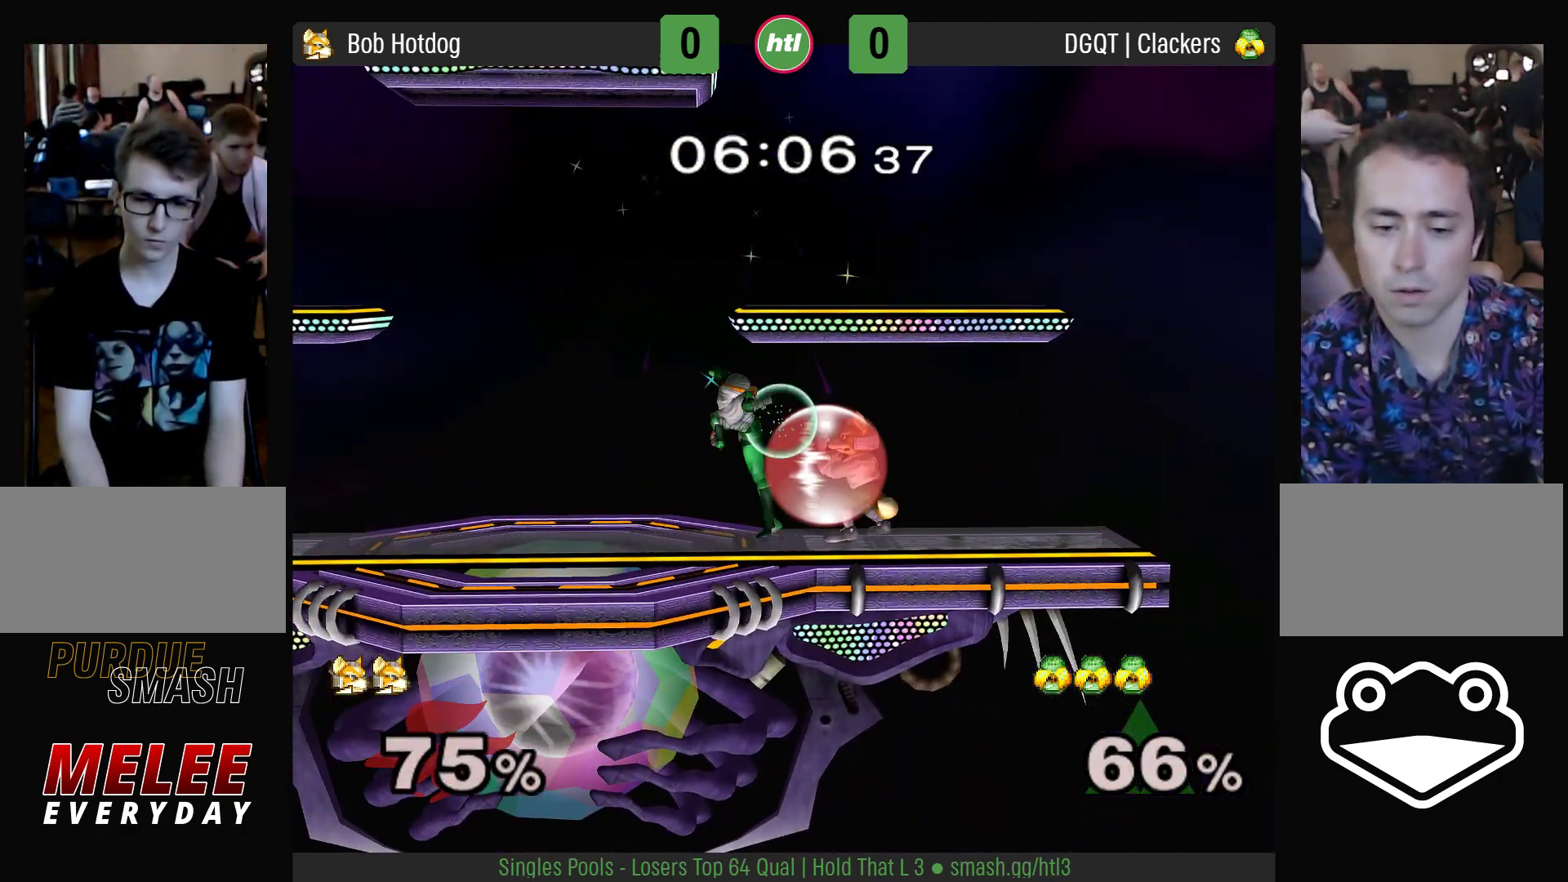
{"buttons": ["L1", "R1"], "left_stick": "center", "right_stick": "center", "events": [[50, "Y", "down"], [83, "Y", "up"], [133, "L1", "up"], [133, "R1", "up"], [183, "right_stick", "down"], [233, "right_stick", "center"], [333, "left_stick", "down"], [383, "L1", "down"], [383, "R1", "down"], [450, "left_stick", "center"]]}
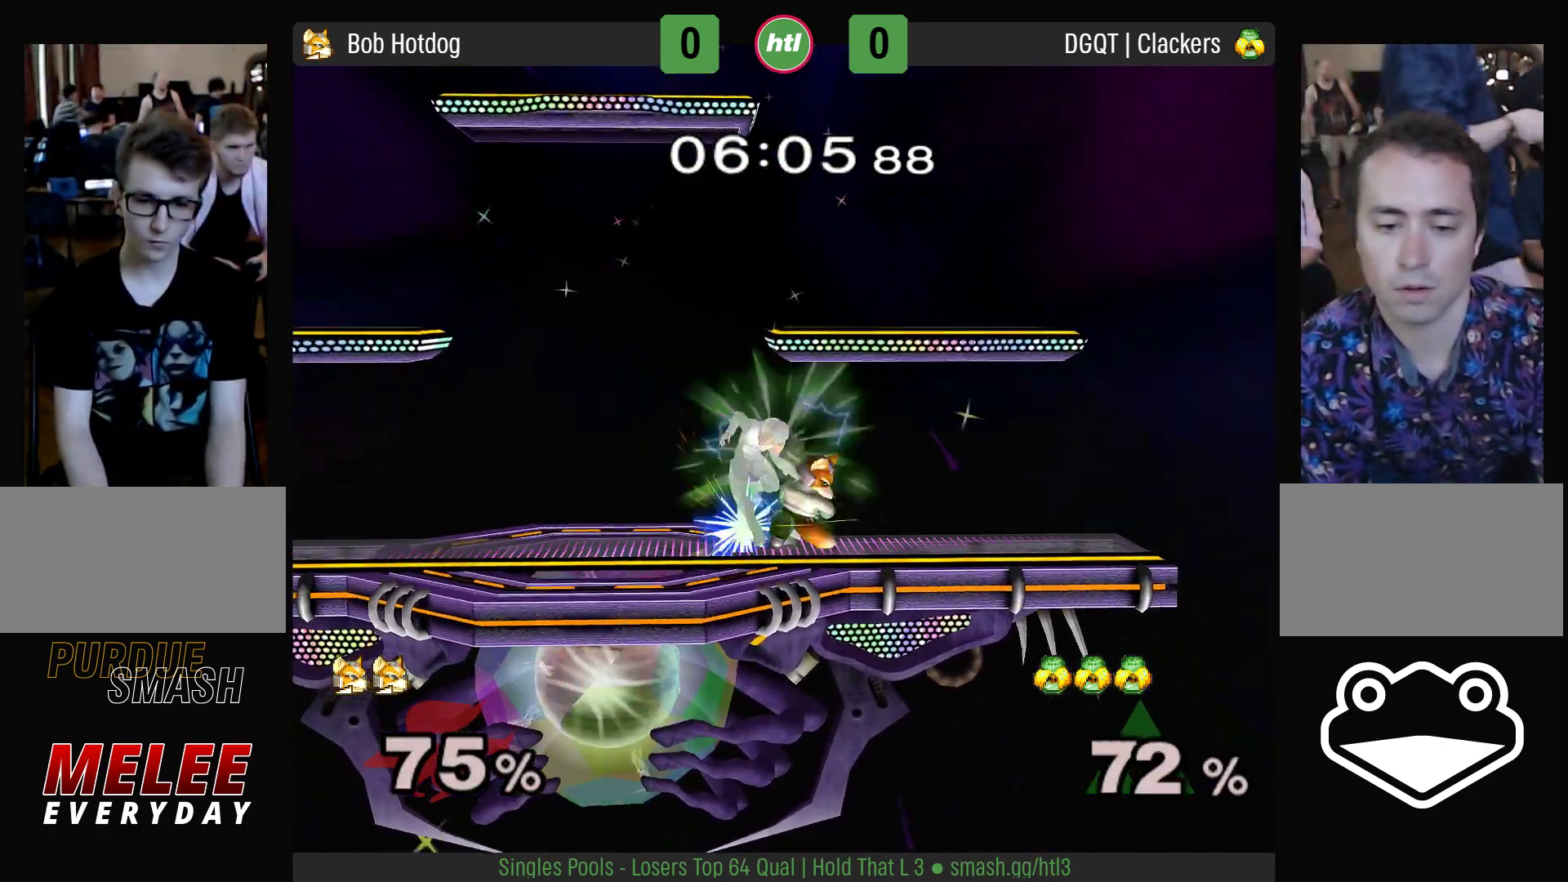
{"buttons": [], "left_stick": "left", "right_stick": "center", "events": [[17, "L1", "up"], [17, "R1", "up"], [50, "left_stick", "down"], [133, "B", "down"], [233, "A", "down"], [233, "B", "up"], [233, "Y", "down"], [250, "A", "up"], [267, "Y", "up"], [267, "left_stick", "down-left"], [283, "L1", "down"], [283, "R1", "down"], [367, "left_stick", "center"], [417, "L1", "up"], [417, "R1", "up"], [467, "left_stick", "left"]]}
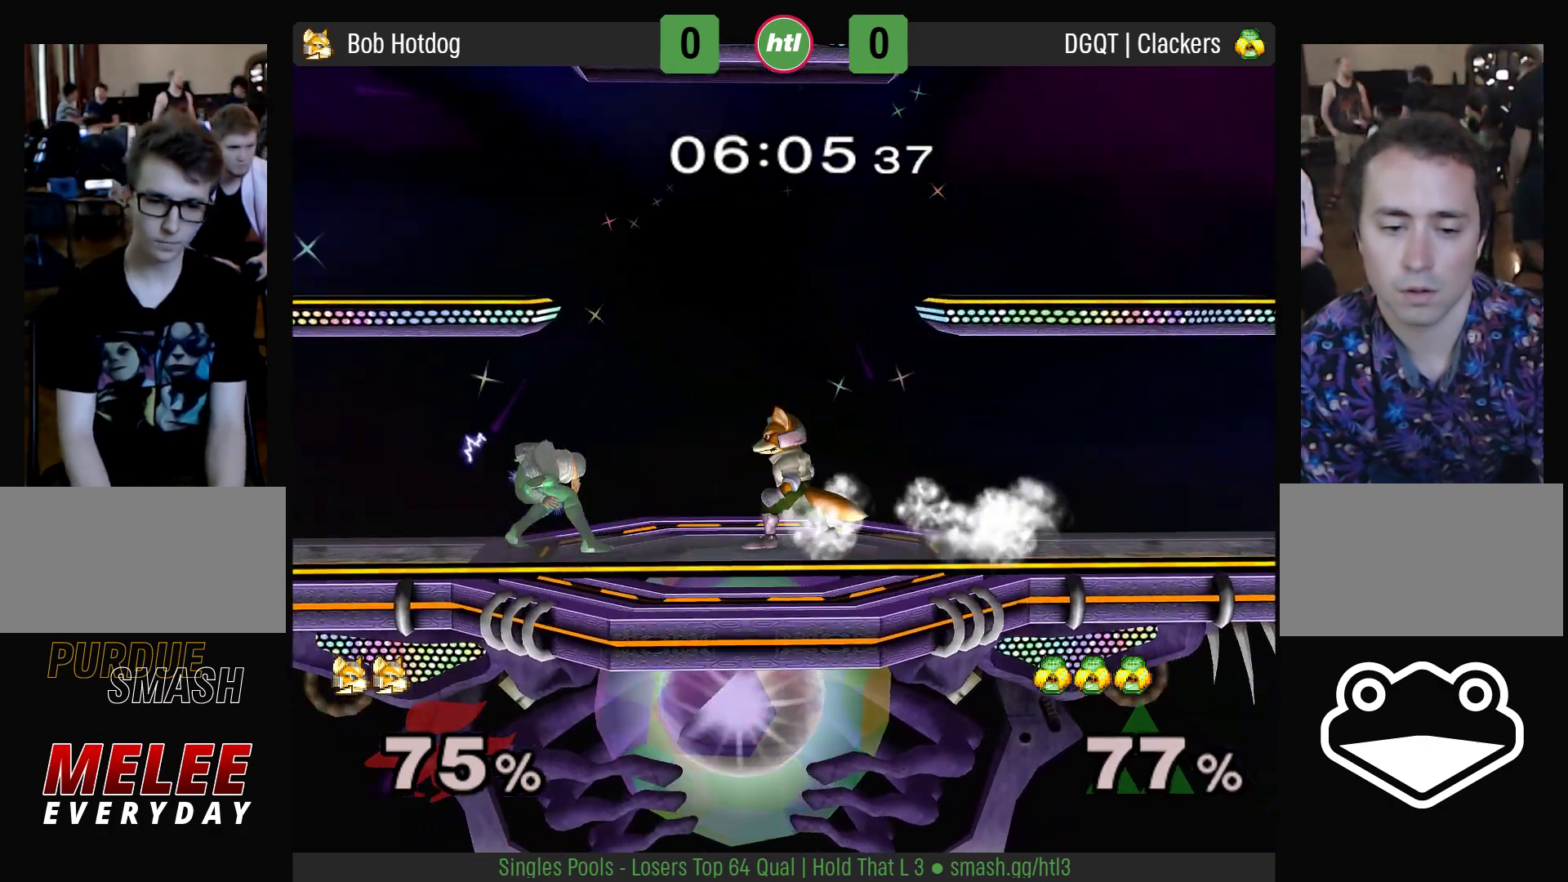
{"buttons": [], "left_stick": "center", "right_stick": "center", "events": [[83, "Y", "down"], [100, "A", "down"], [100, "L1", "down"], [100, "R1", "down"], [100, "Z", "down"], [133, "left_stick", "center"], [183, "Y", "up"], [217, "A", "up"], [217, "L1", "up"], [217, "R1", "up"], [217, "Z", "up"], [283, "left_stick", "up"], [350, "left_stick", "center"]]}
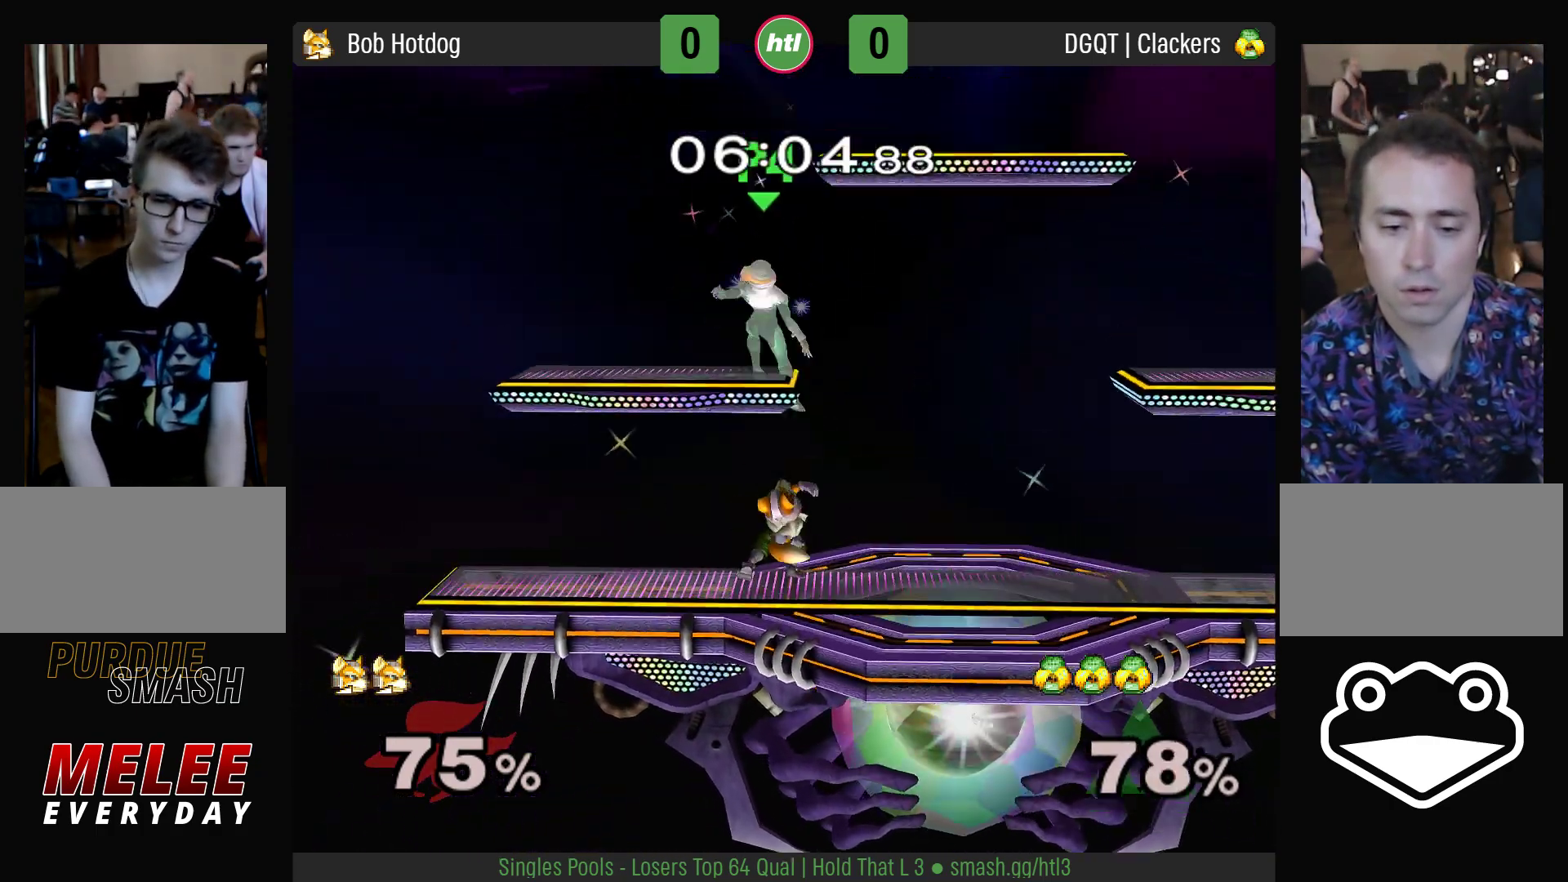
{"buttons": ["A"], "left_stick": "up", "right_stick": "center", "events": [[50, "left_stick", "up"], [100, "left_stick", "center"], [367, "left_stick", "left"], [417, "Y", "down"], [467, "left_stick", "up"], [483, "A", "down"], [483, "Y", "up"]]}
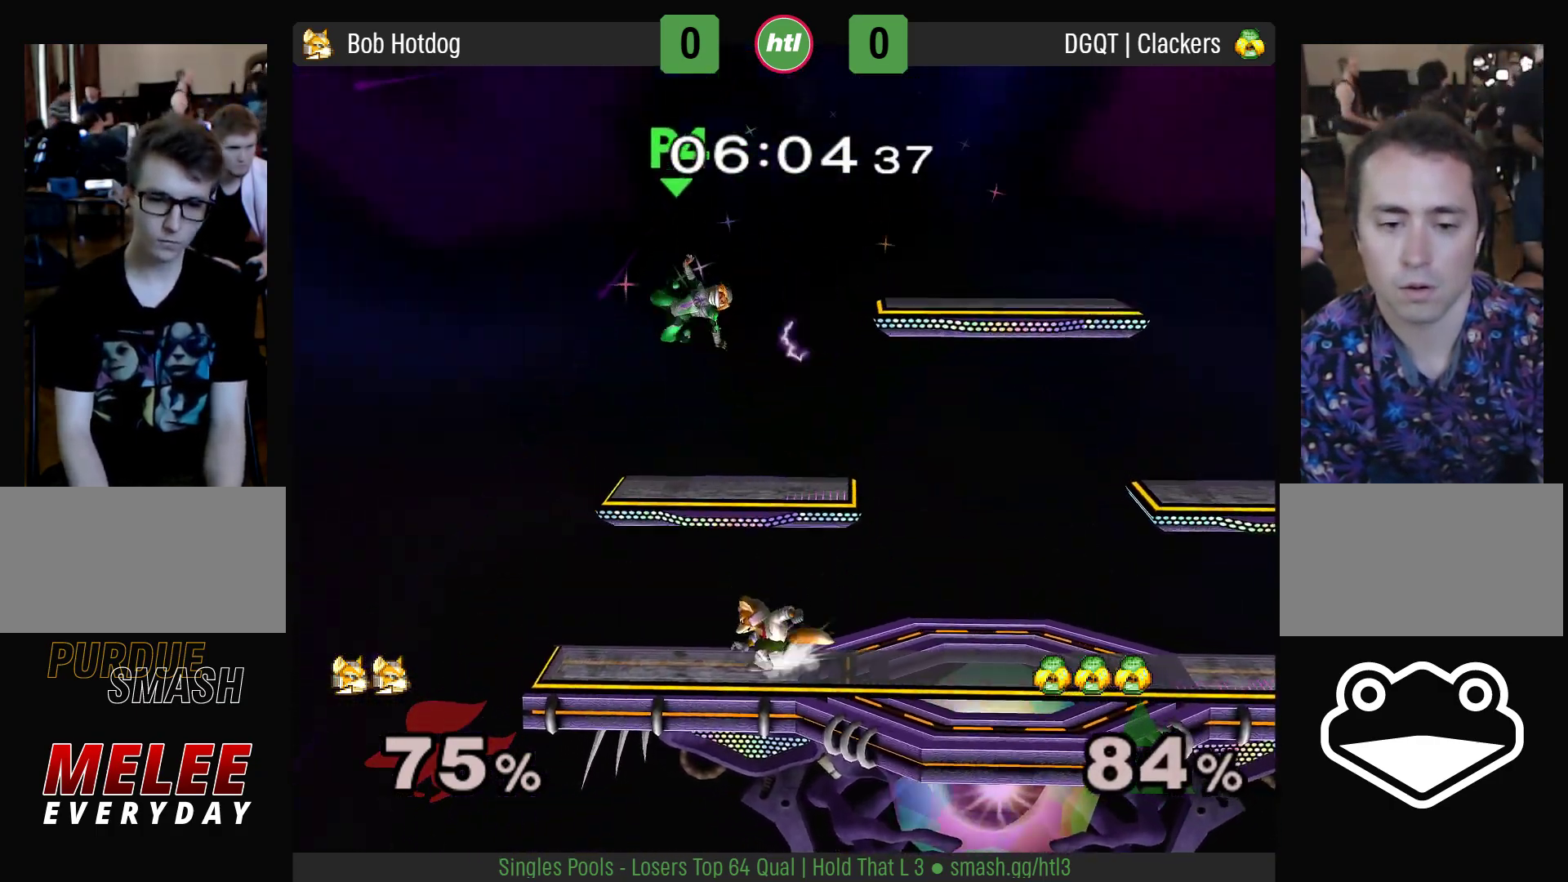
{"buttons": [], "left_stick": "center", "right_stick": "center", "events": [[67, "A", "up"], [100, "left_stick", "left"], [150, "left_stick", "up"], [333, "L1", "down"], [333, "R1", "down"], [333, "left_stick", "down-right"], [450, "left_stick", "center"], [483, "L1", "up"], [483, "R1", "up"]]}
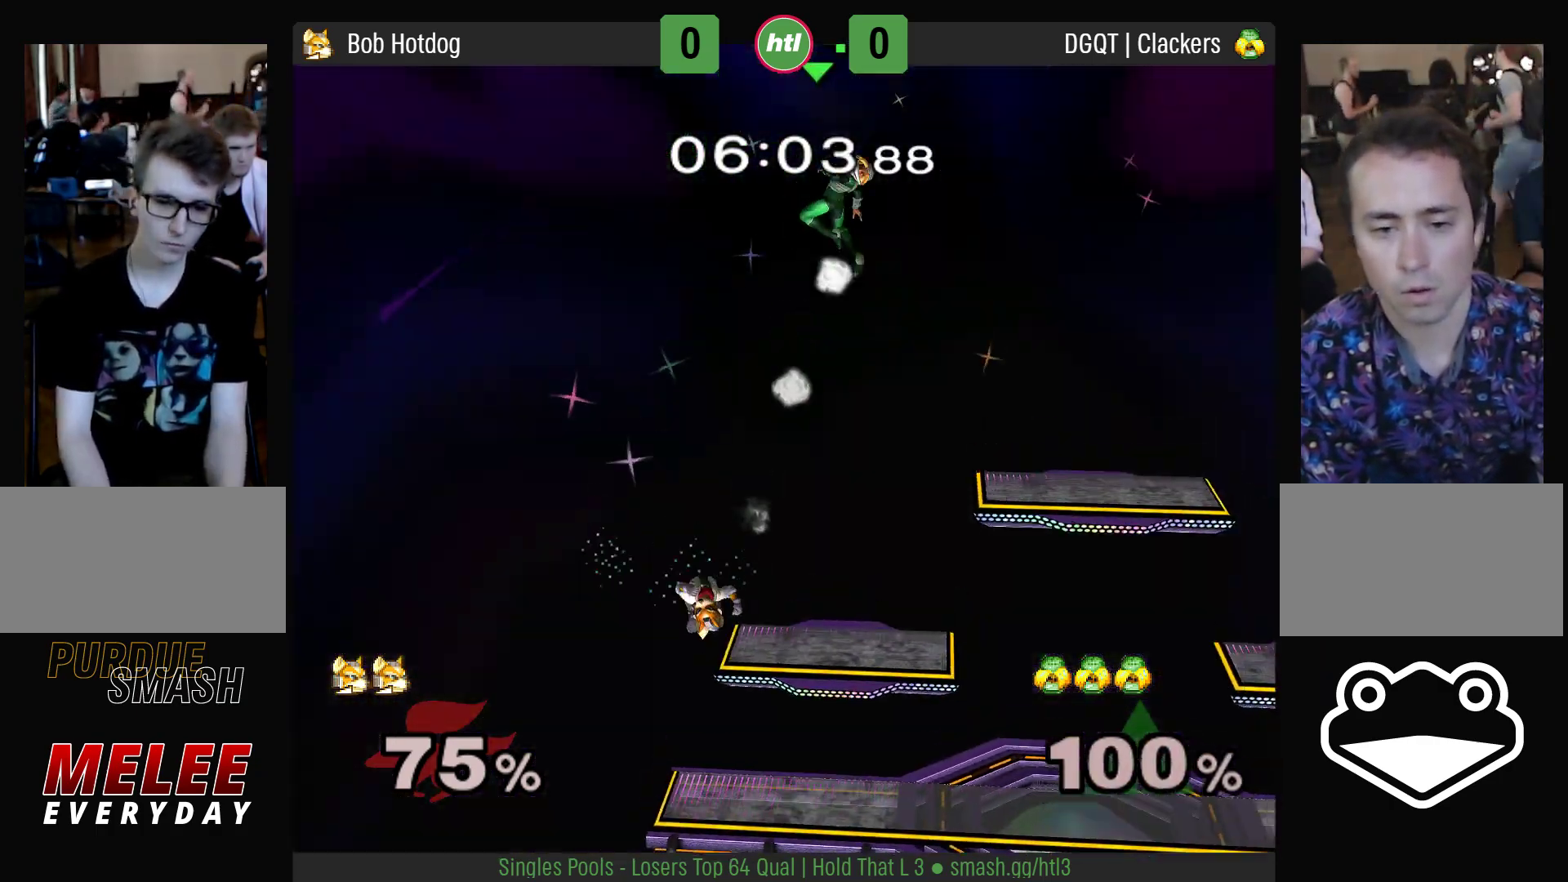
{"buttons": [], "left_stick": "right", "right_stick": "center", "events": [[17, "left_stick", "right"], [350, "Y", "down"], [400, "Y", "up"]]}
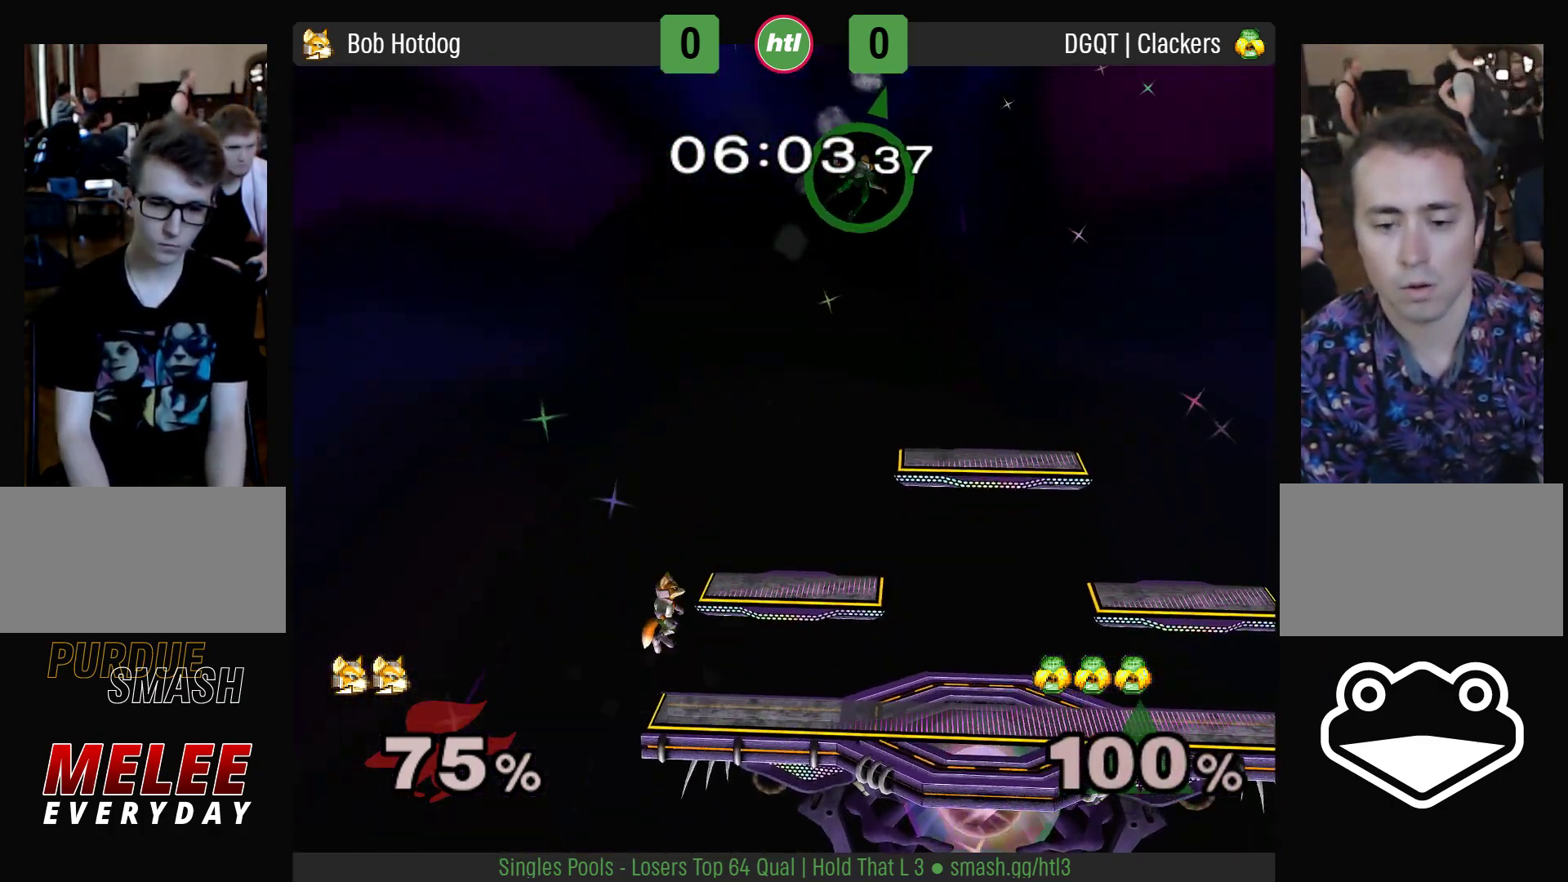
{"buttons": [], "left_stick": "right", "right_stick": "center", "events": [[183, "left_stick", "down-right"], [350, "left_stick", "center"], [433, "left_stick", "right"]]}
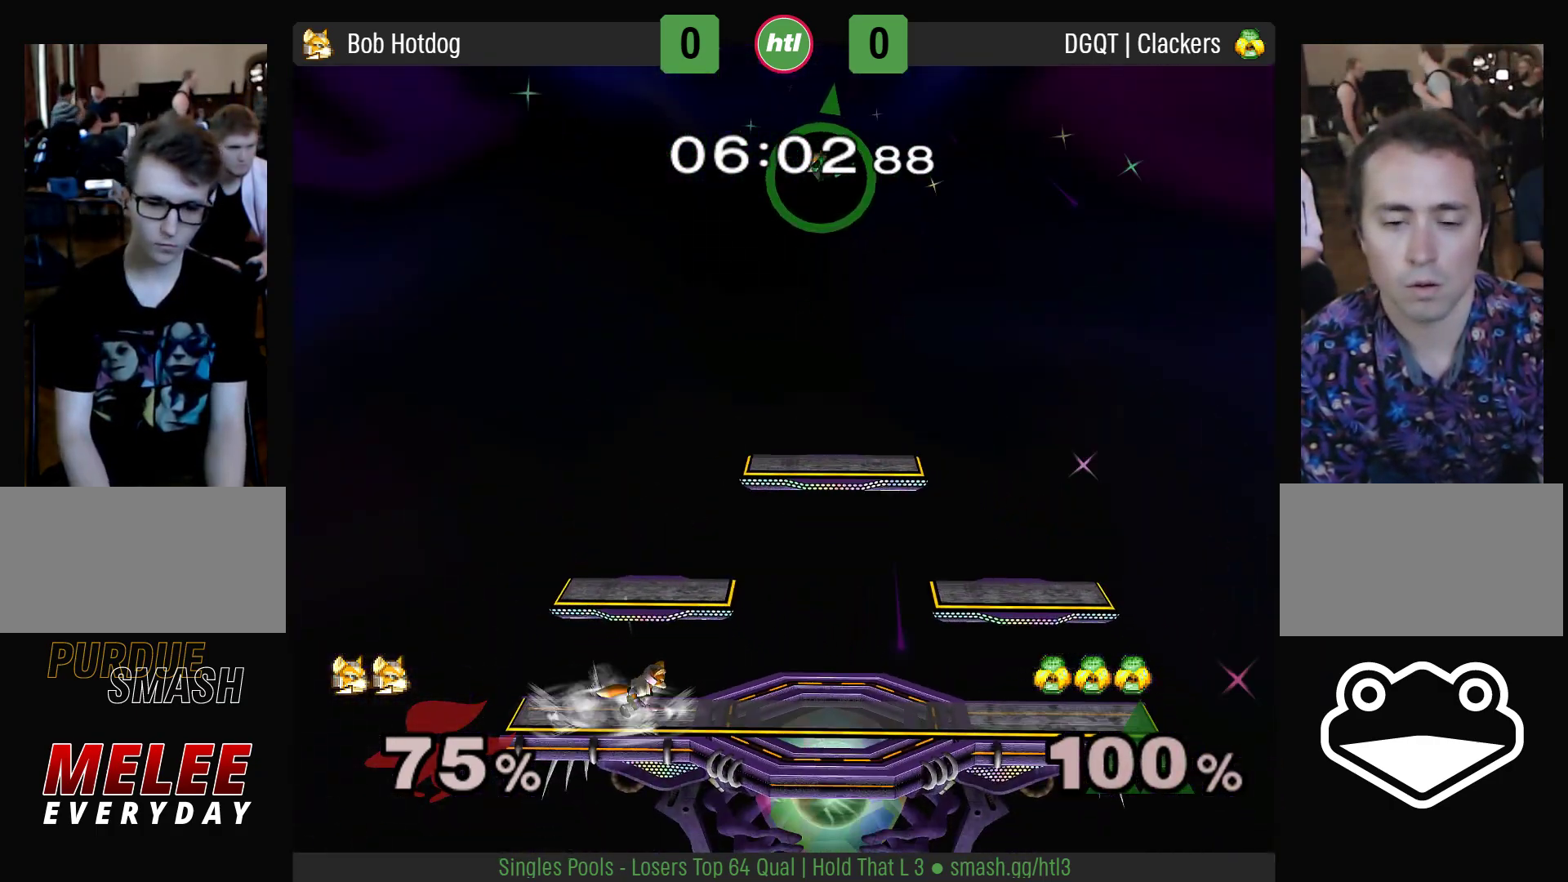
{"buttons": ["L1", "R1"], "left_stick": "center", "right_stick": "center", "events": [[67, "left_stick", "left"], [133, "left_stick", "down"], [200, "left_stick", "left"], [267, "left_stick", "down"], [350, "Y", "down"], [367, "L1", "down"], [367, "R1", "down"], [400, "Y", "up"], [467, "left_stick", "center"]]}
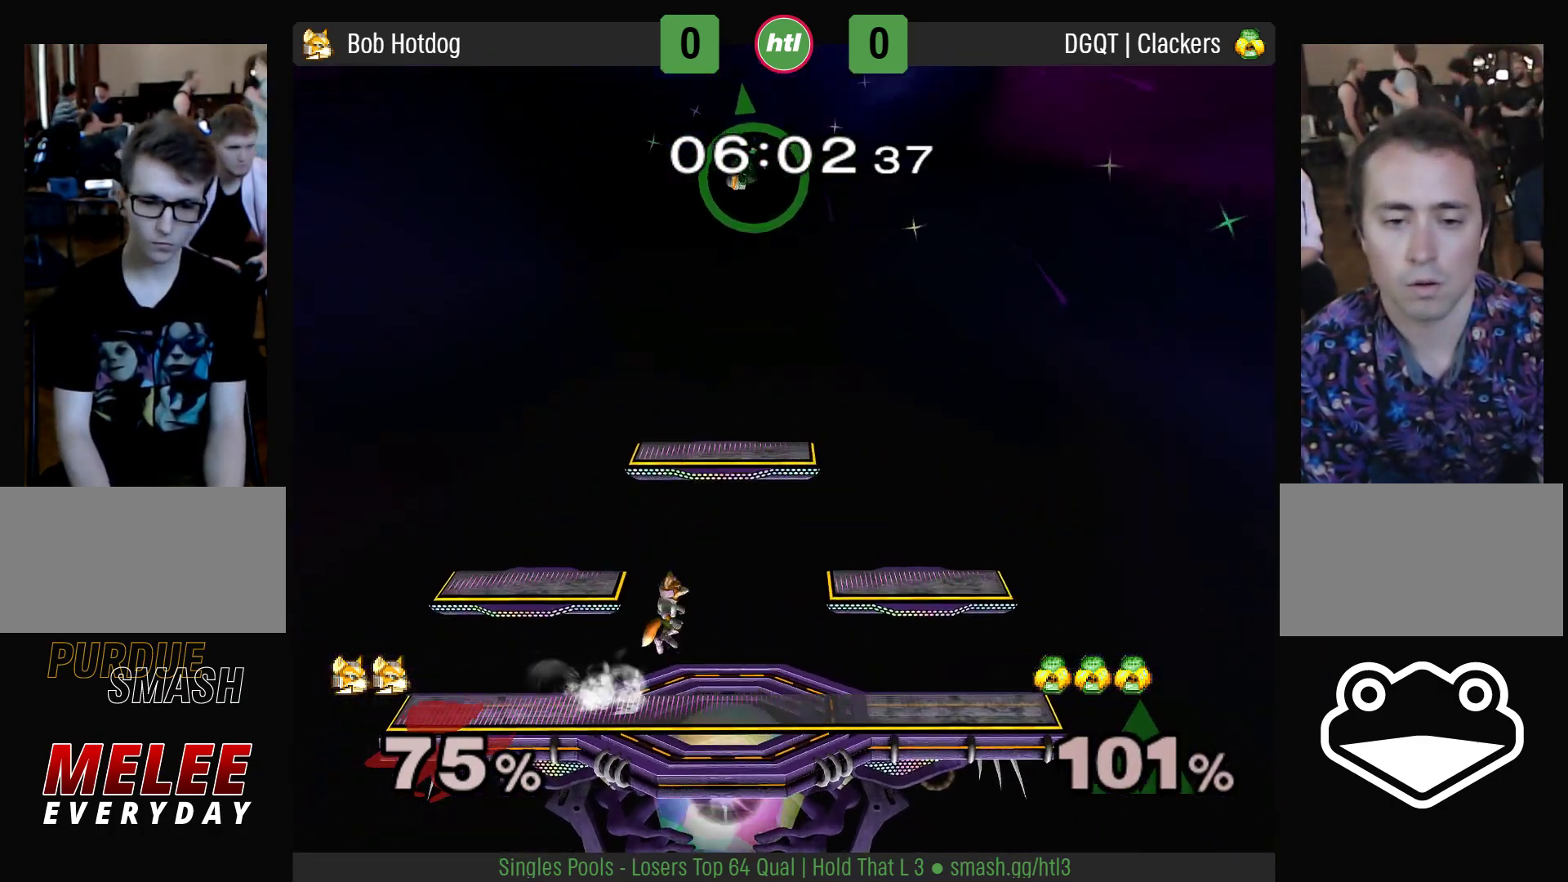
{"buttons": [], "left_stick": "left", "right_stick": "center", "events": [[33, "L1", "up"], [33, "R1", "up"], [33, "left_stick", "right"], [167, "left_stick", "left"], [217, "left_stick", "down"], [350, "left_stick", "center"], [450, "left_stick", "left"]]}
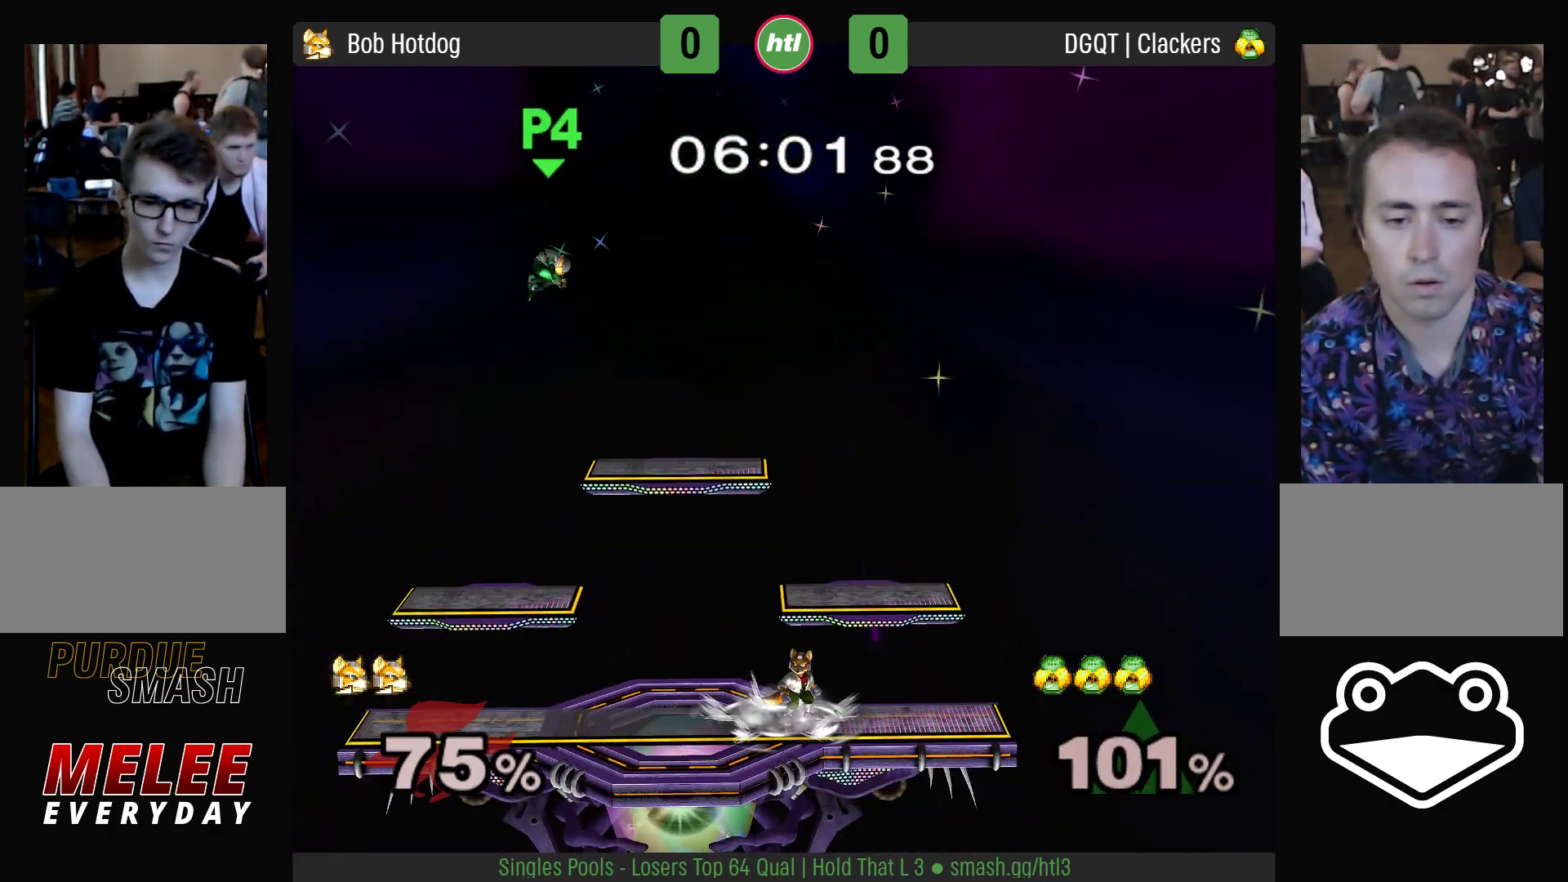
{"buttons": [], "left_stick": "right", "right_stick": "center", "events": [[67, "Y", "down"], [100, "L1", "down"], [100, "R1", "down"], [100, "left_stick", "down"], [133, "Y", "up"], [250, "L1", "up"], [250, "R1", "up"], [283, "left_stick", "left"], [417, "left_stick", "center"], [467, "left_stick", "right"]]}
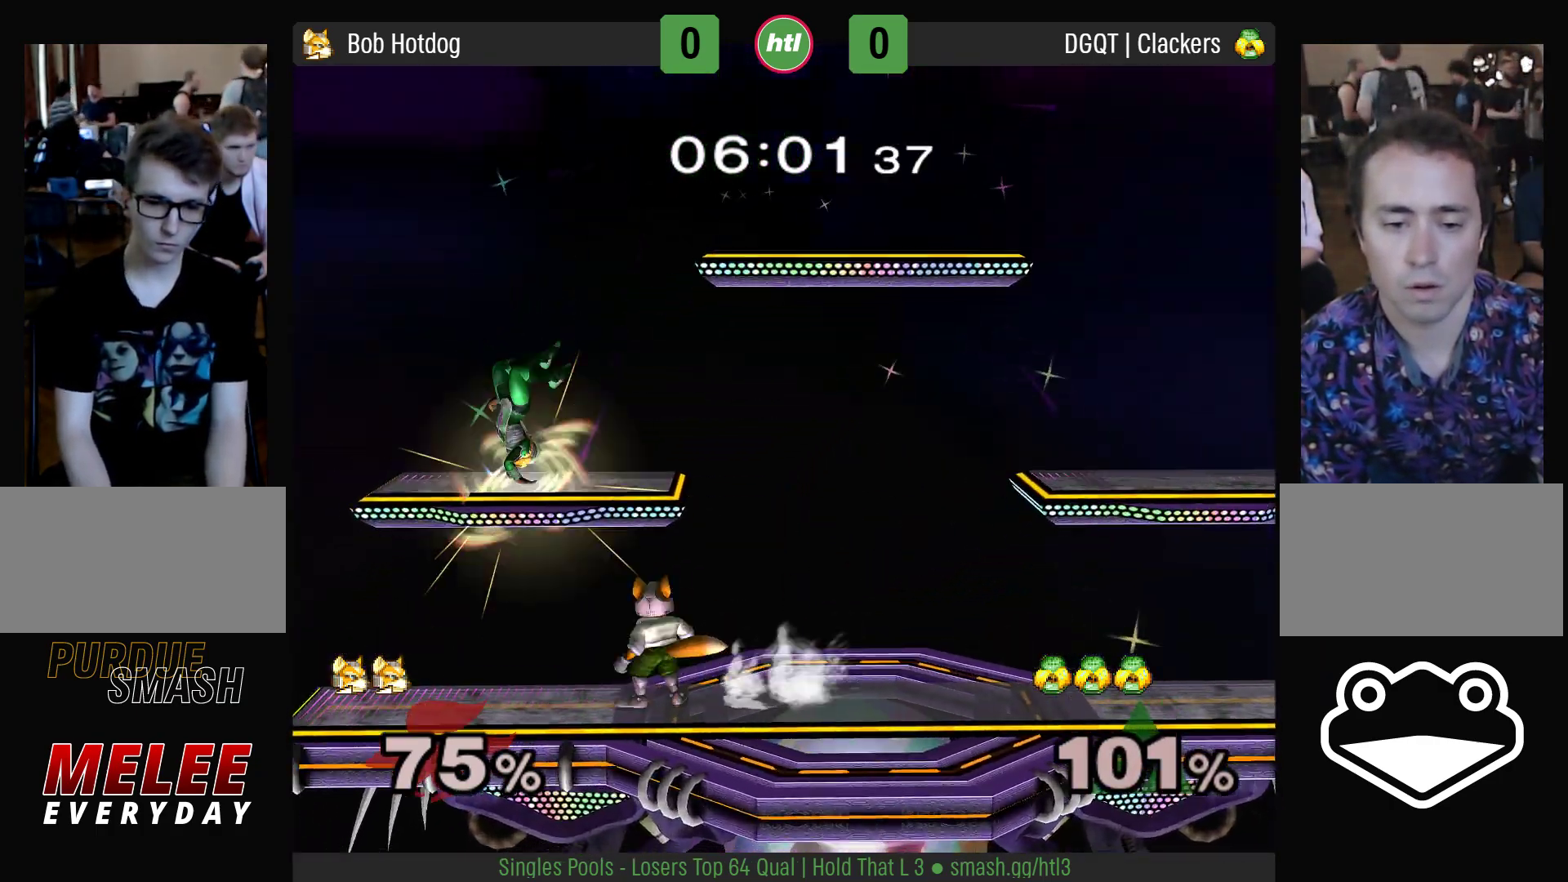
{"buttons": [], "left_stick": "center", "right_stick": "center", "events": [[83, "left_stick", "center"], [167, "left_stick", "left"], [283, "left_stick", "center"], [350, "left_stick", "right"], [483, "left_stick", "center"]]}
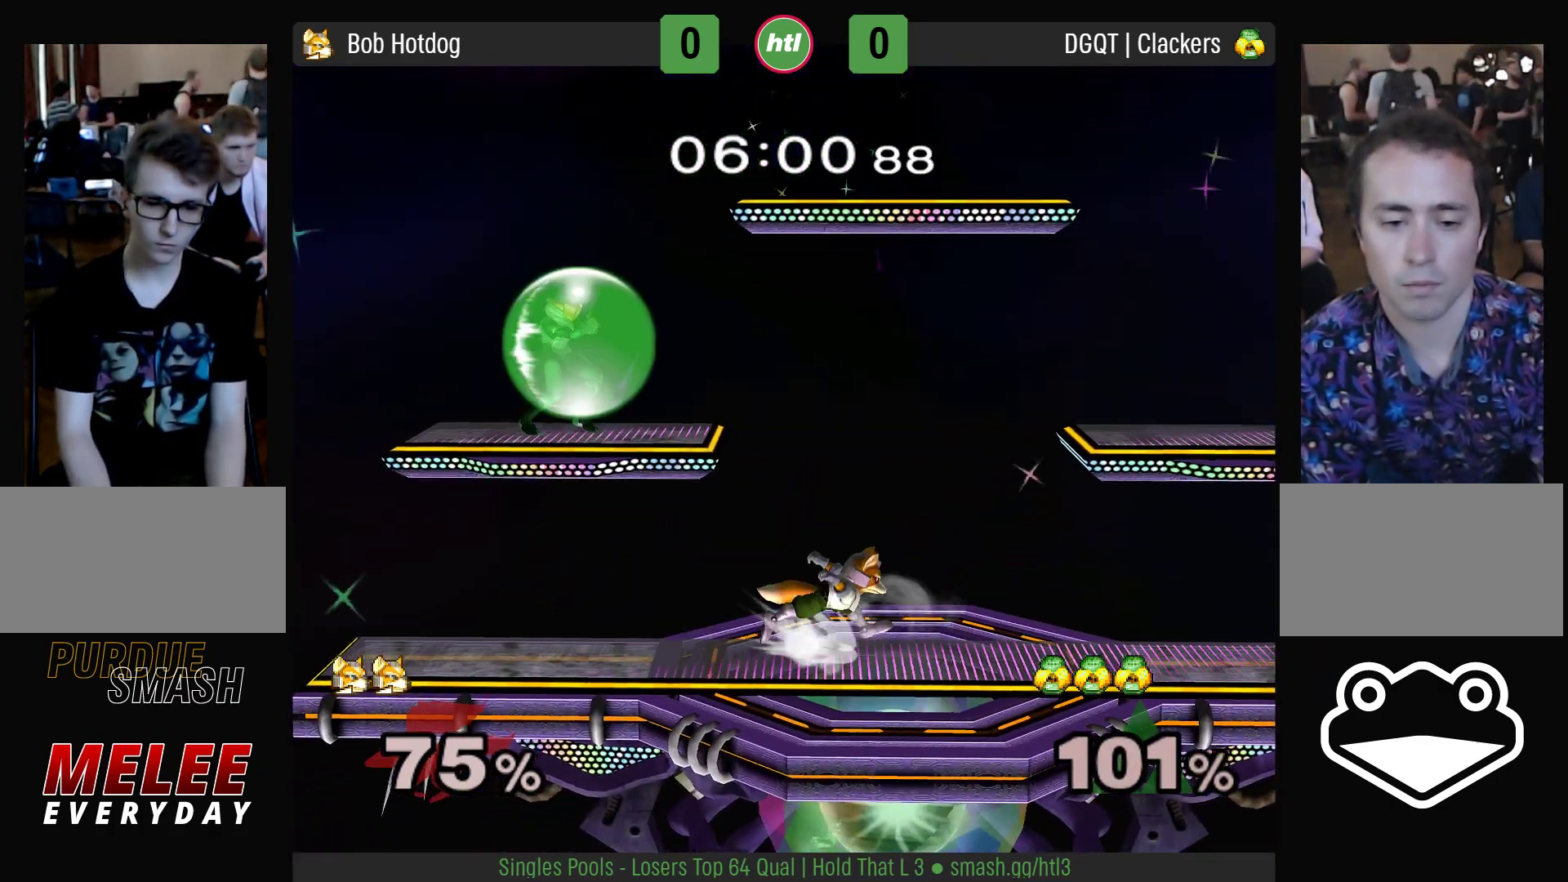
{"buttons": [], "left_stick": "right", "right_stick": "center", "events": [[100, "left_stick", "left"], [200, "left_stick", "right"], [317, "left_stick", "left"], [433, "left_stick", "right"]]}
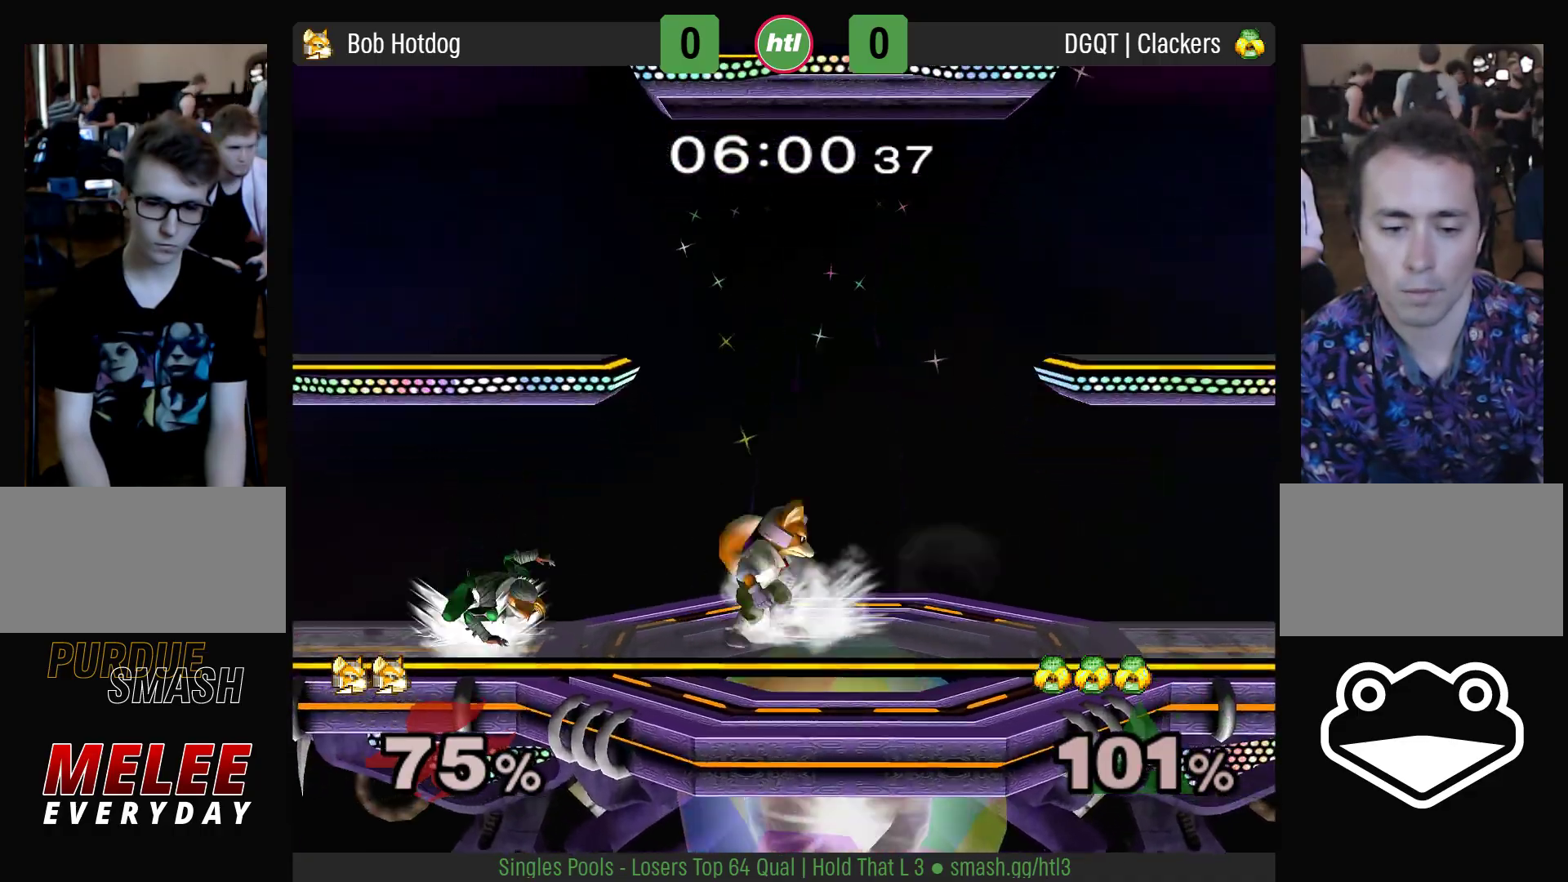
{"buttons": ["L1", "R1"], "left_stick": "down", "right_stick": "center", "events": [[67, "left_stick", "left"], [200, "left_stick", "center"], [250, "A", "down"], [317, "A", "up"], [417, "L1", "down"], [417, "R1", "down"], [483, "left_stick", "down"]]}
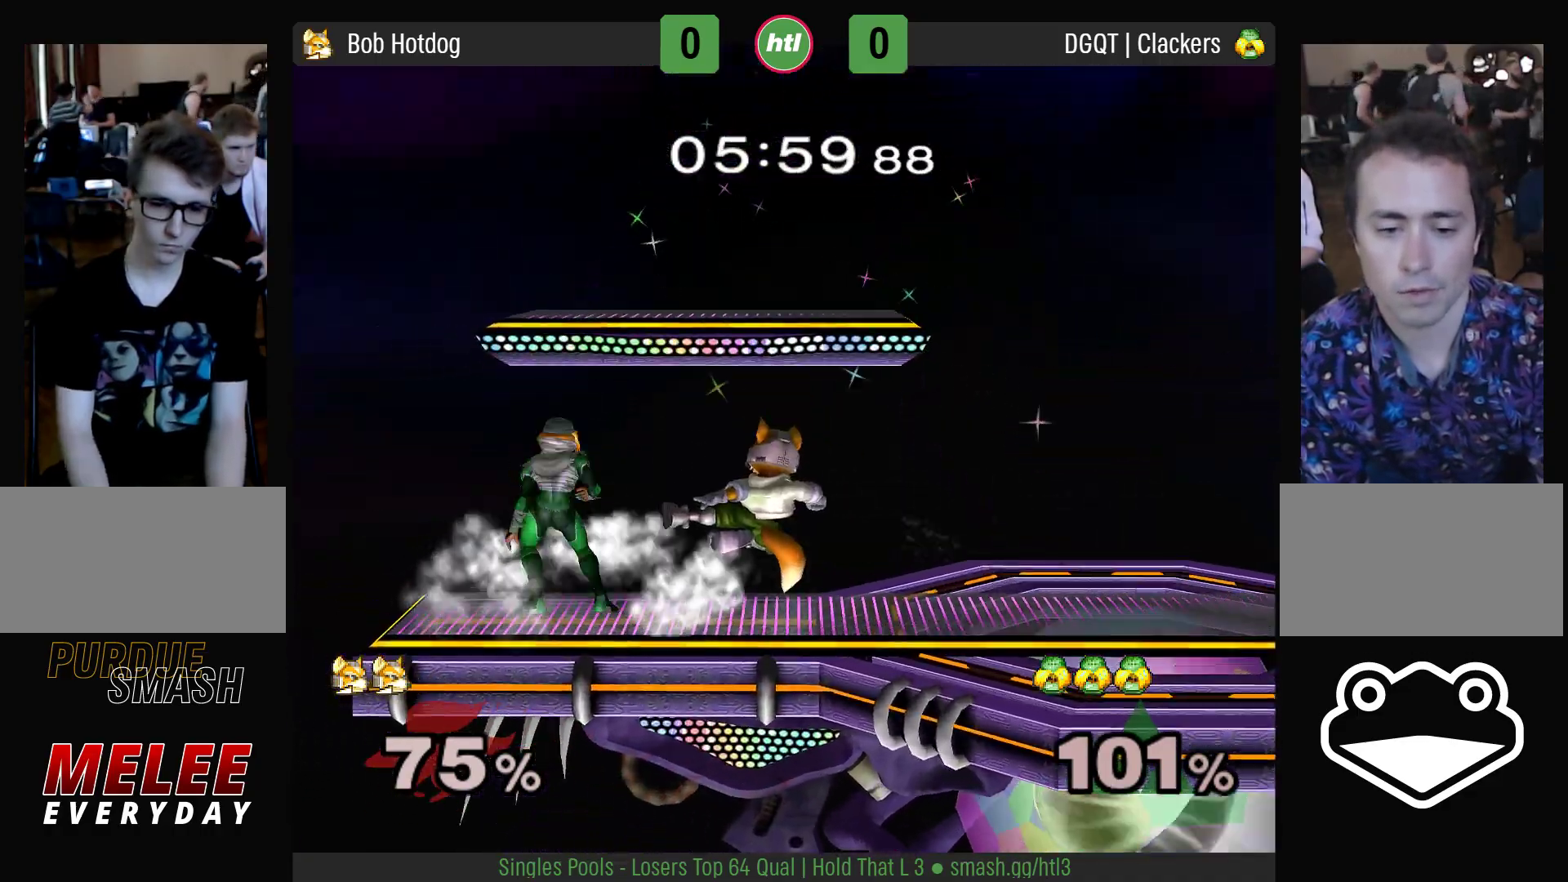
{"buttons": [], "left_stick": "left", "right_stick": "center", "events": [[33, "L1", "up"], [33, "R1", "up"], [67, "left_stick", "center"], [167, "A", "down"], [217, "A", "up"], [433, "left_stick", "left"]]}
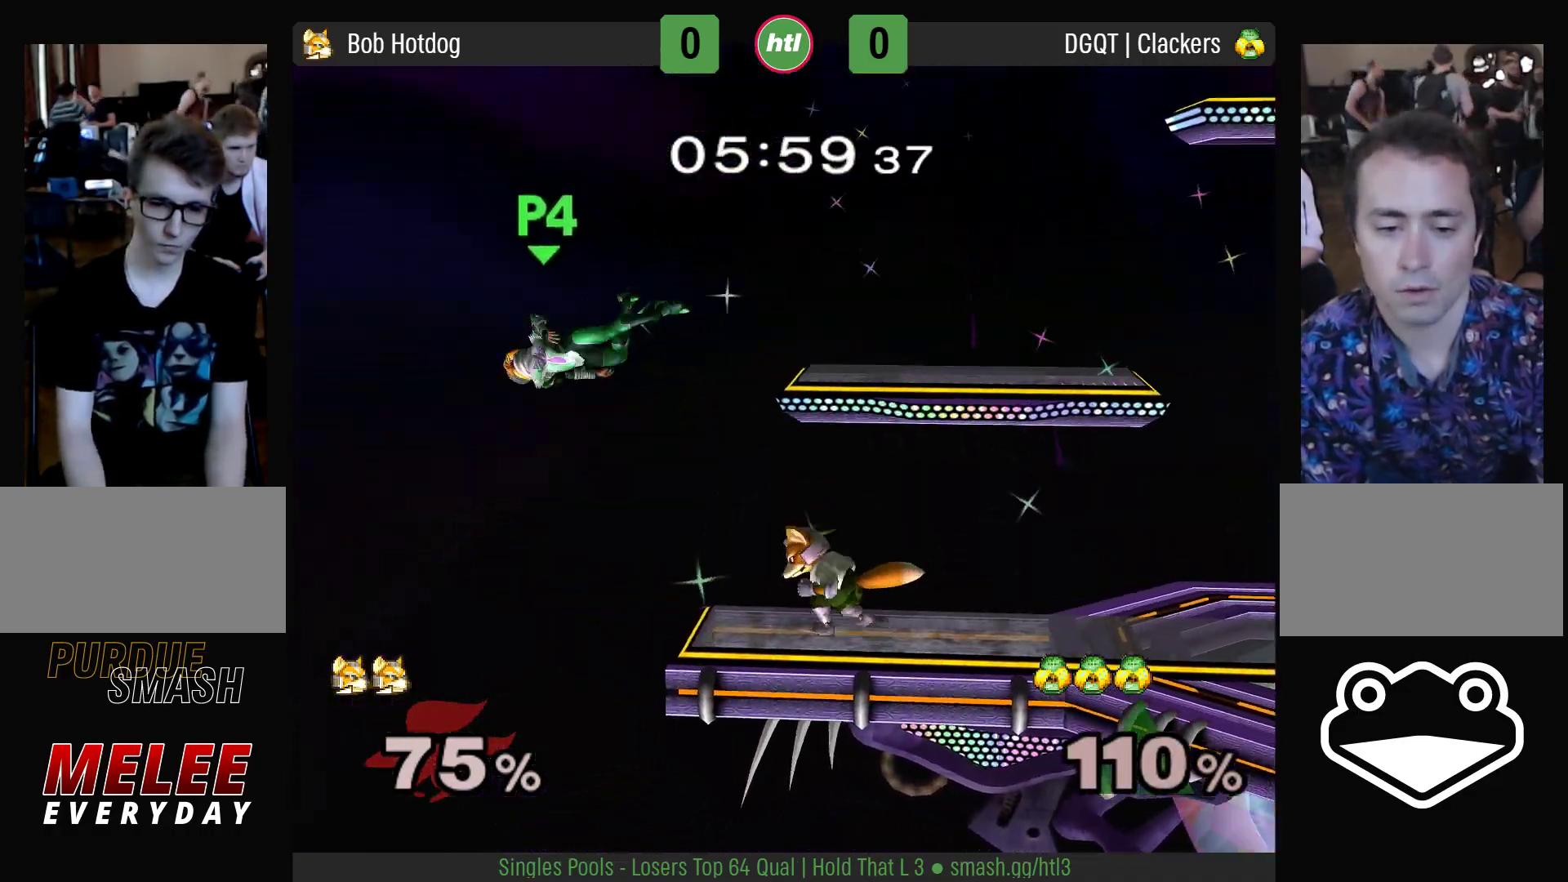
{"buttons": [], "left_stick": "up", "right_stick": "center", "events": [[133, "left_stick", "down"], [167, "B", "down"], [233, "B", "up"], [267, "Y", "down"], [267, "left_stick", "up"], [333, "Y", "up"]]}
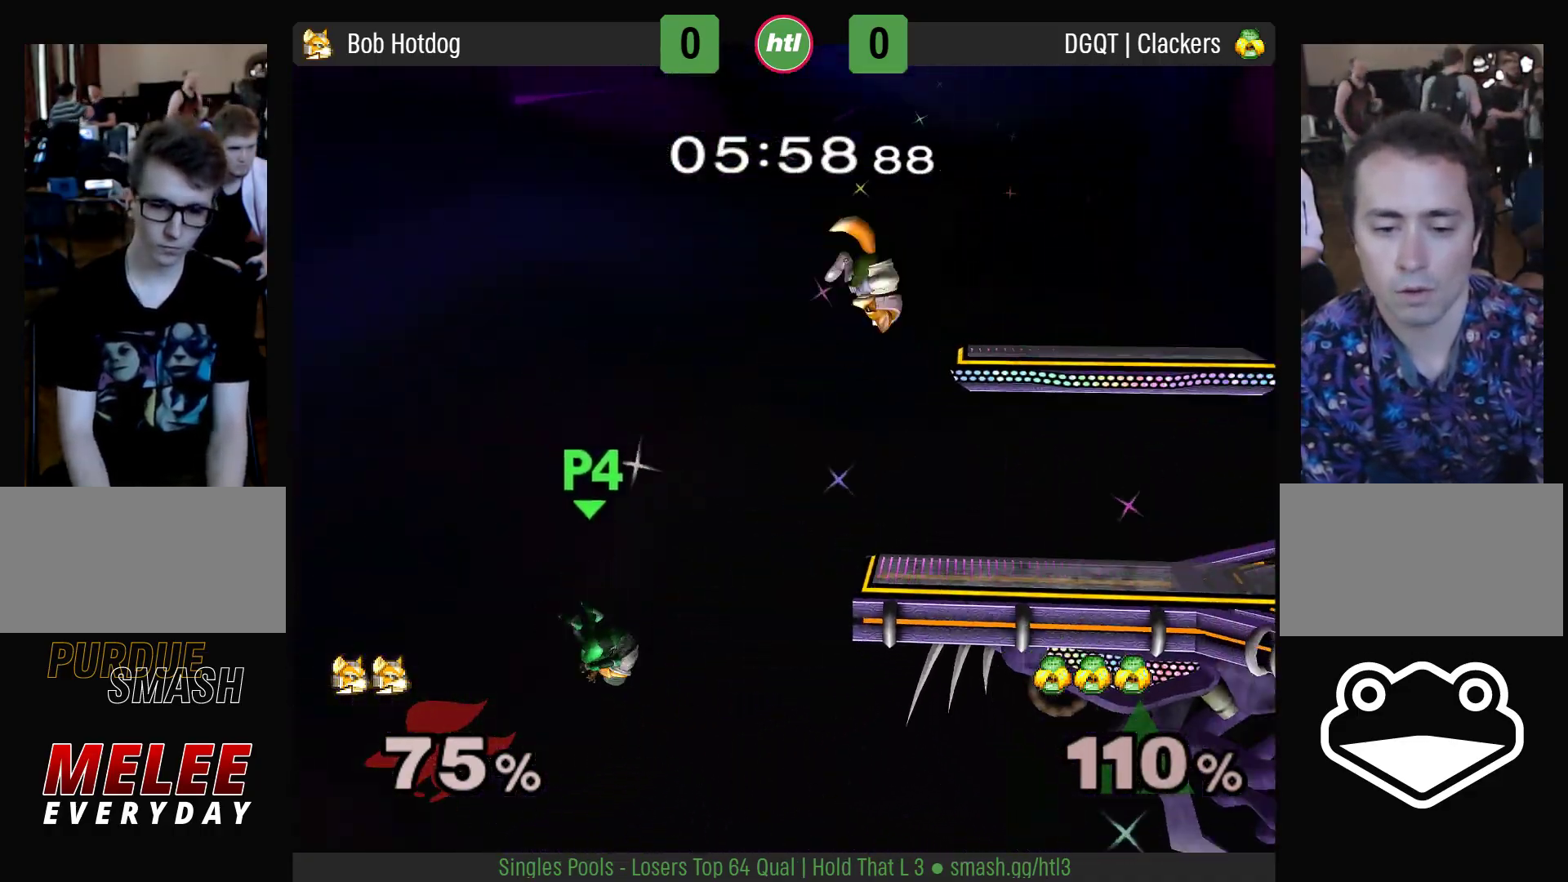
{"buttons": [], "left_stick": "center", "right_stick": "center", "events": [[83, "left_stick", "left"], [133, "left_stick", "down"], [267, "left_stick", "left"], [367, "left_stick", "center"]]}
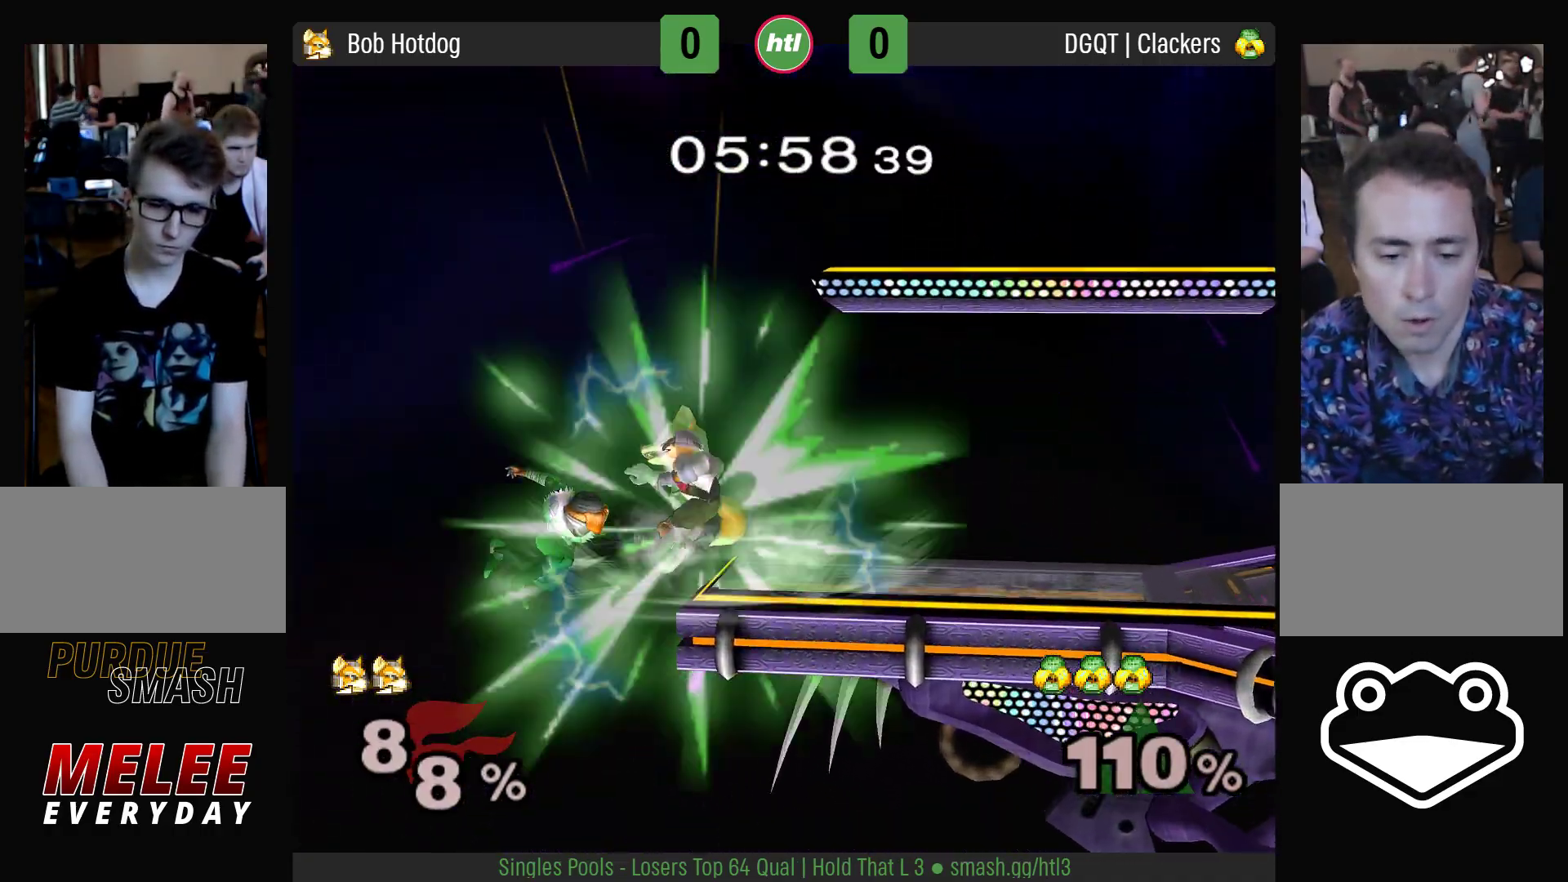
{"buttons": [], "left_stick": "center", "right_stick": "center", "events": [[67, "left_stick", "down"], [200, "L1", "down"], [200, "R1", "down"], [267, "left_stick", "center"], [333, "L1", "up"], [333, "R1", "up"]]}
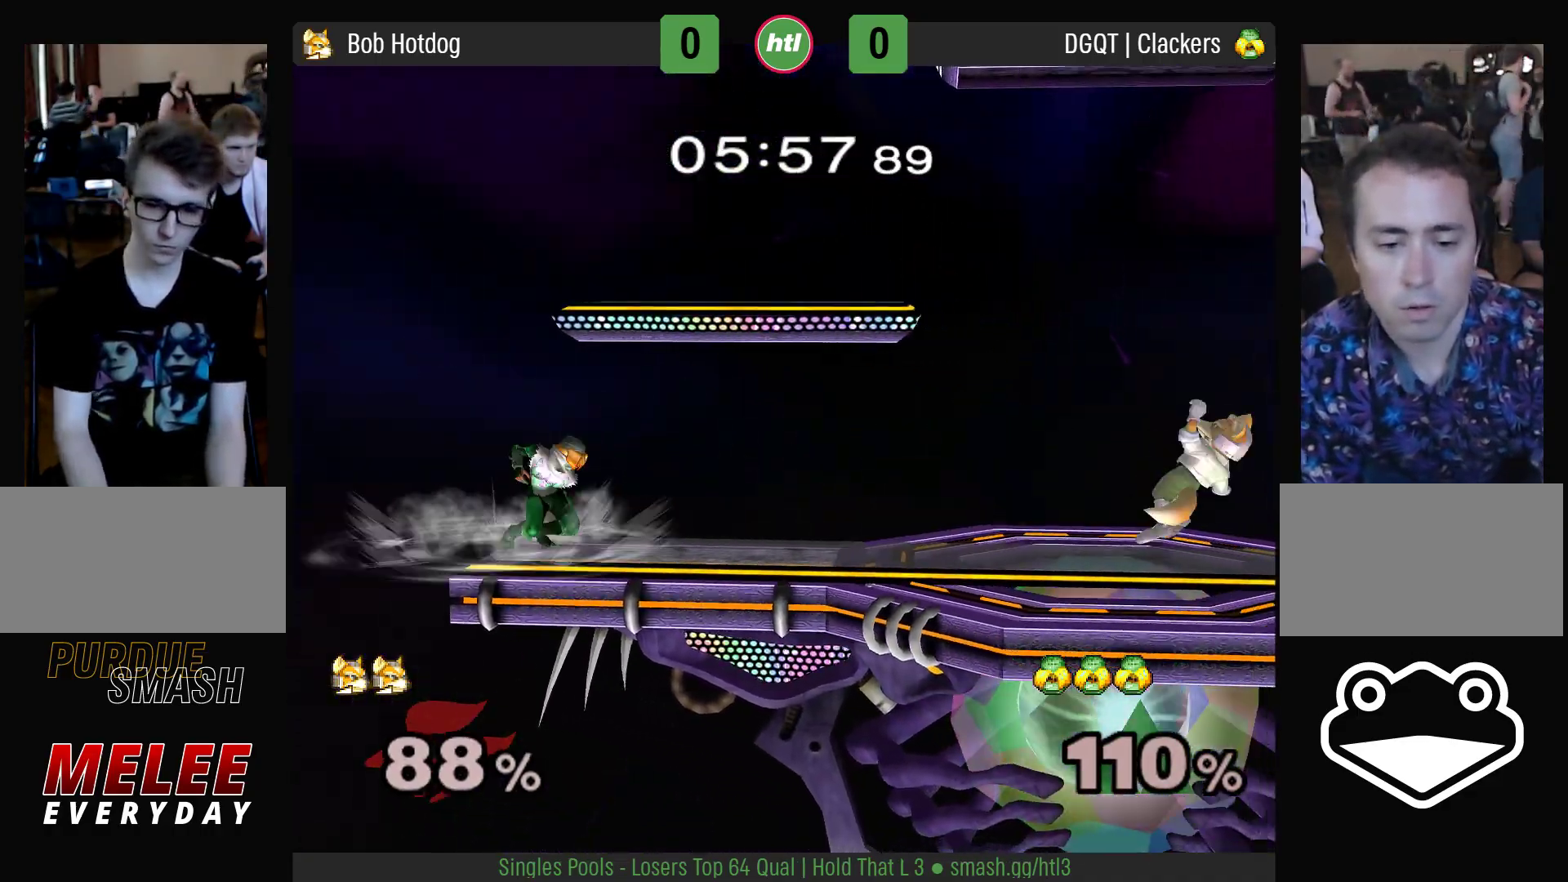
{"buttons": ["L1", "R1"], "left_stick": "left", "right_stick": "center", "events": [[200, "left_stick", "left"], [383, "L1", "down"], [383, "R1", "down"]]}
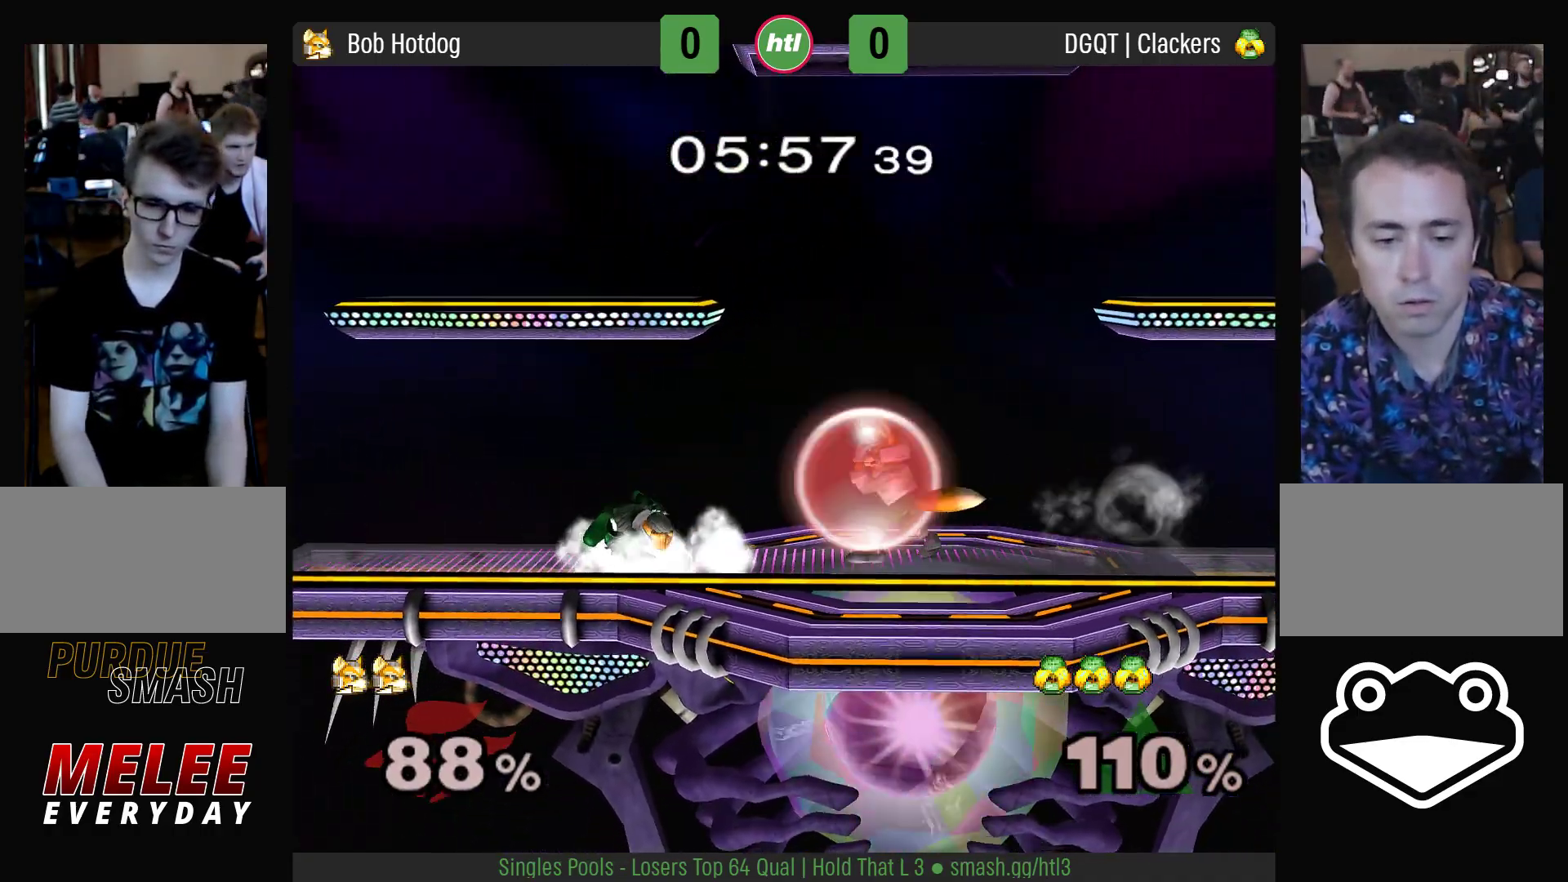
{"buttons": [], "left_stick": "right", "right_stick": "center", "events": [[317, "Y", "down"], [333, "left_stick", "down"], [400, "Y", "up"], [417, "left_stick", "right"], [467, "L1", "up"], [467, "R1", "up"]]}
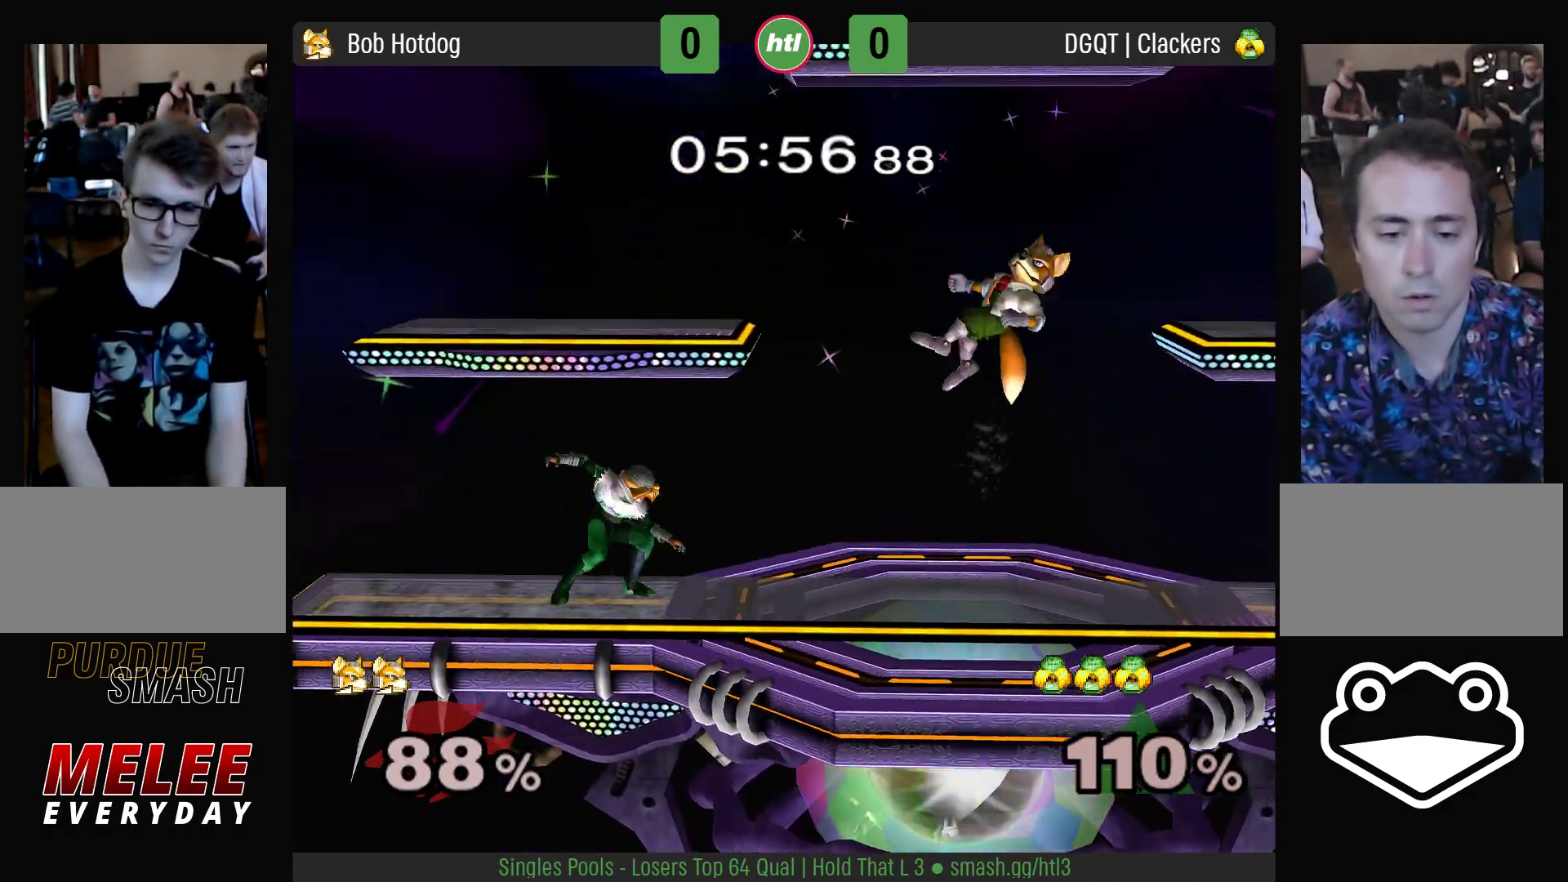
{"buttons": [], "left_stick": "left", "right_stick": "center", "events": [[150, "left_stick", "down"], [283, "left_stick", "center"], [400, "left_stick", "right"], [500, "left_stick", "left"]]}
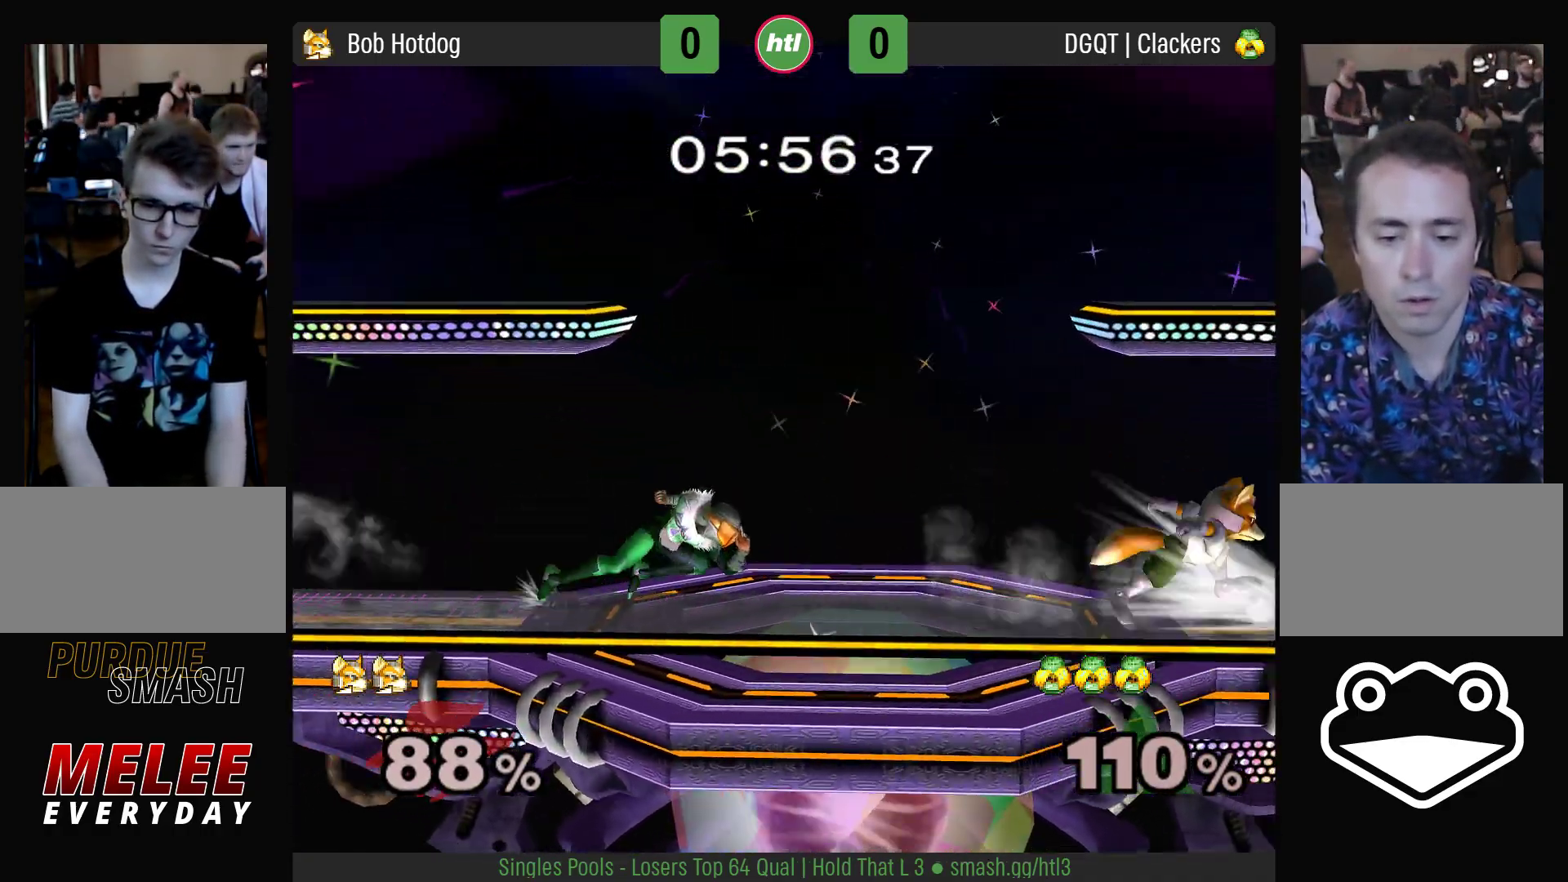
{"buttons": ["Y", "L1", "R1"], "left_stick": "left", "right_stick": "center", "events": [[217, "L1", "down"], [217, "R1", "down"], [500, "Y", "down"]]}
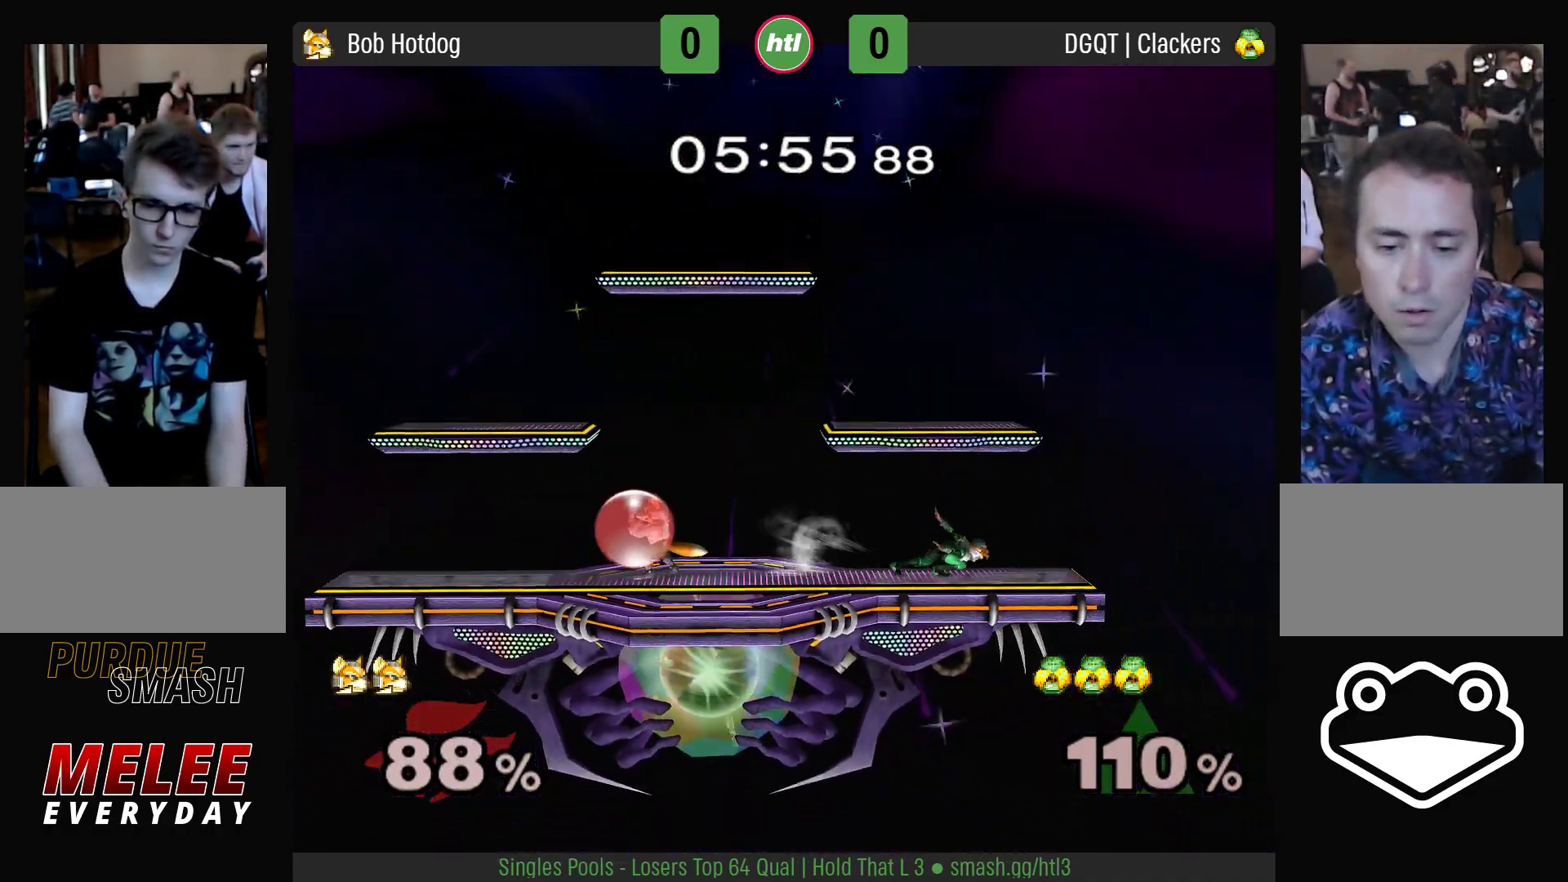
{"buttons": [], "left_stick": "down-left", "right_stick": "center", "events": [[50, "left_stick", "down"], [133, "left_stick", "right"], [150, "L1", "up"], [150, "R1", "up"], [150, "Y", "up"], [333, "left_stick", "down"], [417, "left_stick", "down-left"], [433, "Y", "down"], [500, "Y", "up"]]}
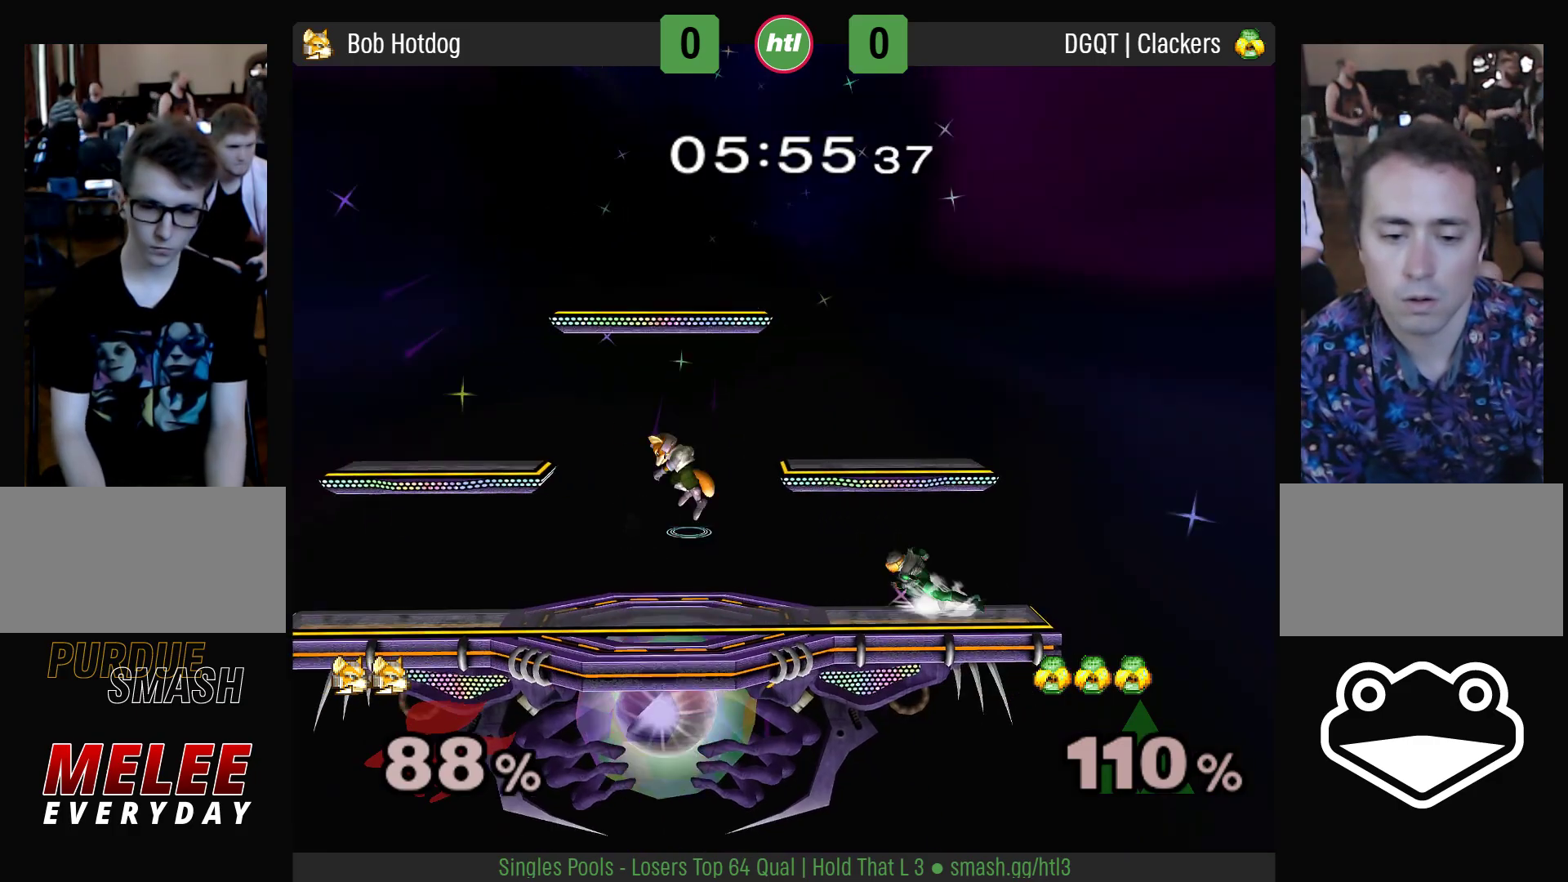
{"buttons": [], "left_stick": "left", "right_stick": "center", "events": [[50, "Y", "down"], [50, "left_stick", "right"], [133, "Y", "up"], [250, "left_stick", "down"], [333, "left_stick", "down-left"], [400, "right_stick", "right"], [433, "left_stick", "left"], [467, "right_stick", "center"]]}
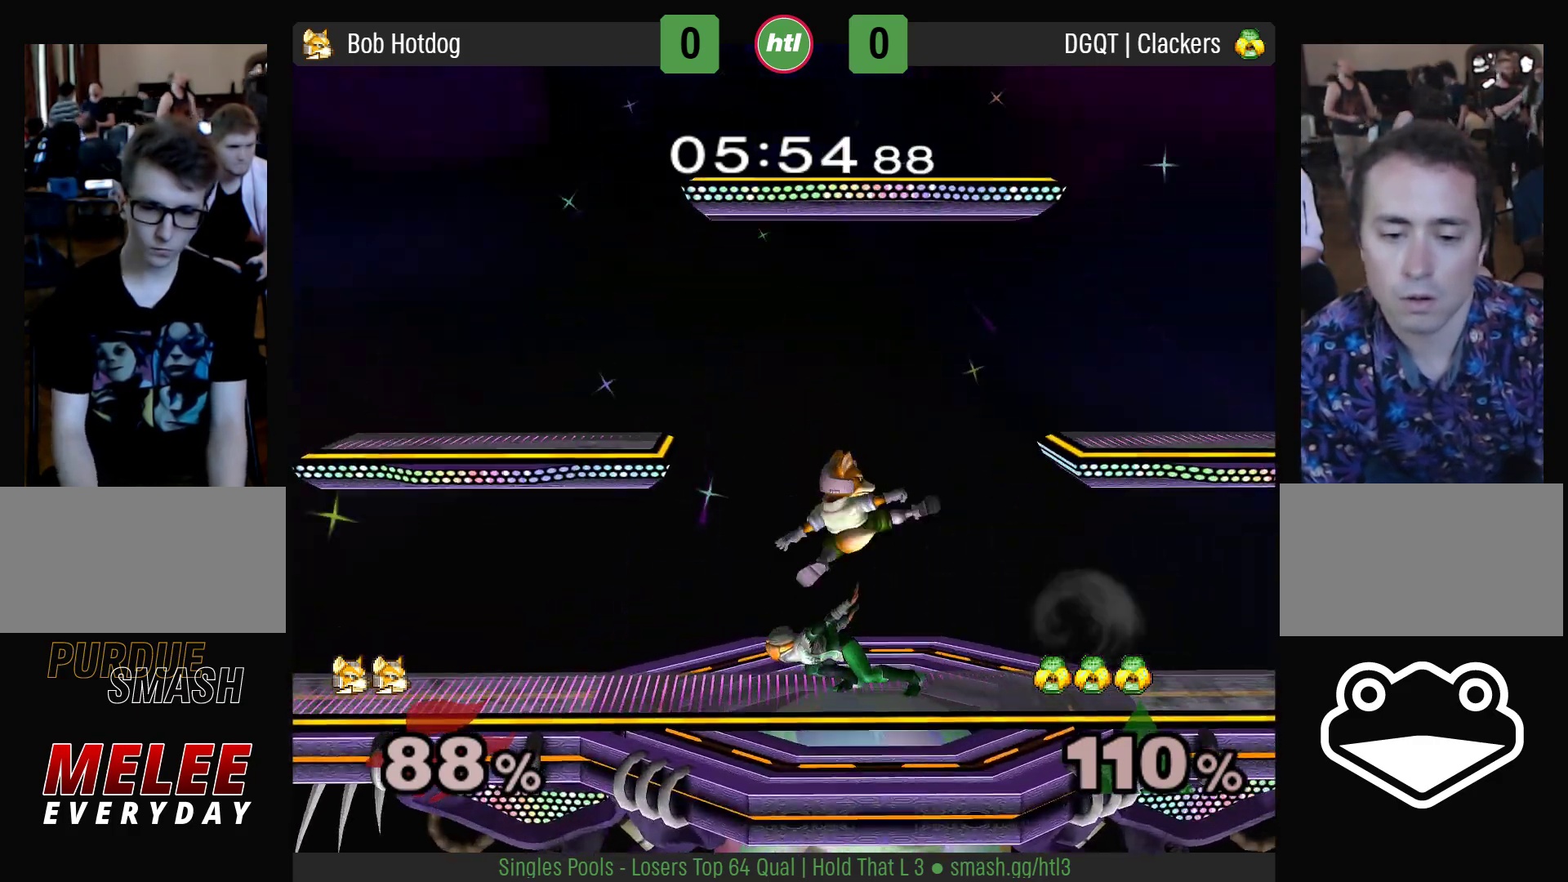
{"buttons": [], "left_stick": "center", "right_stick": "center", "events": [[33, "L1", "down"], [33, "R1", "down"], [67, "left_stick", "center"], [150, "L1", "up"], [150, "R1", "up"], [300, "left_stick", "left"], [433, "left_stick", "center"]]}
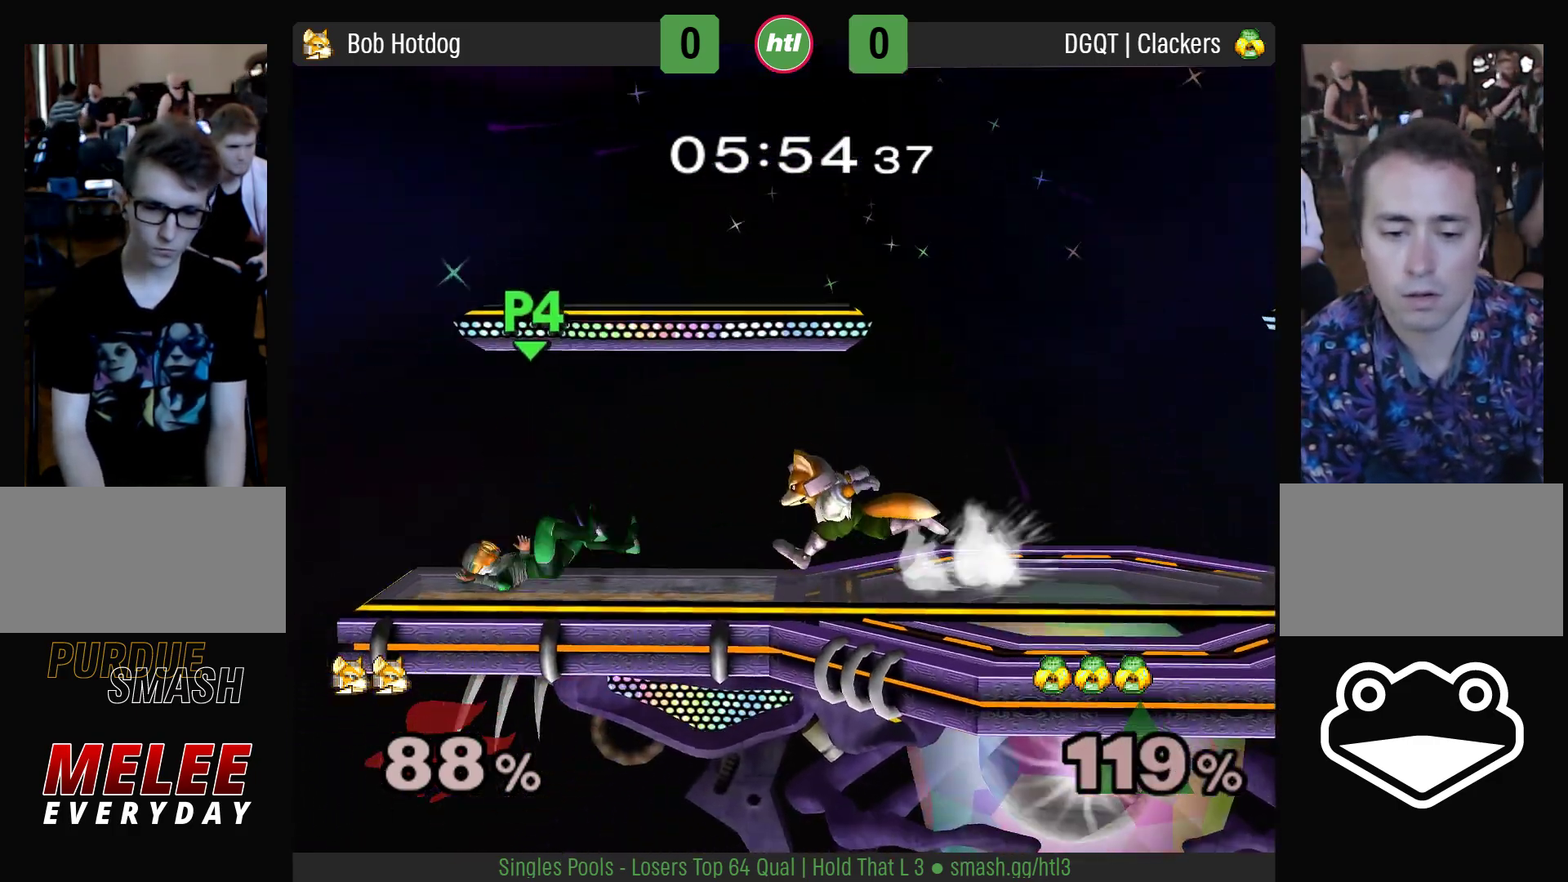
{"buttons": [], "left_stick": "center", "right_stick": "center", "events": [[17, "left_stick", "right"], [133, "left_stick", "center"], [233, "left_stick", "left"], [417, "left_stick", "center"]]}